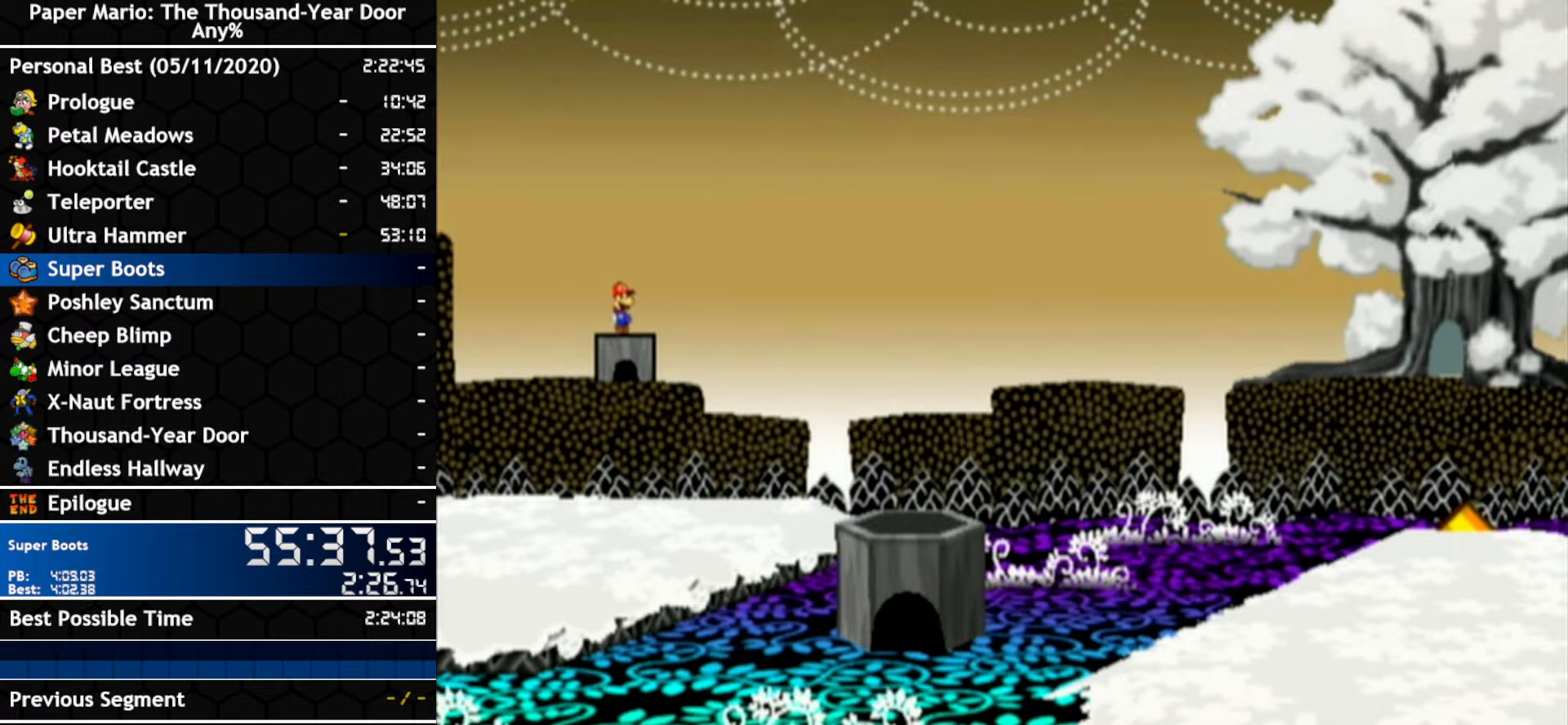
Gameplay with a controller (Nintendo layout); each line is a JSON object with the inputs held at the frame after it. "events" lists button and stick changes between this image and that frame as [ms after this image, input, new state], when the widget could be followed in between. Not read: C_DOWN C_LEFT C_RIGHT C_UP DPAD_DOWN DPAD_LEFT DPAD_RIGHT DPAD_UP L1 L2 L3 R2 R3 SELECT START X Y Z other_buttons.
{"buttons": [], "left_stick": "right", "right_stick": "center", "events": []}
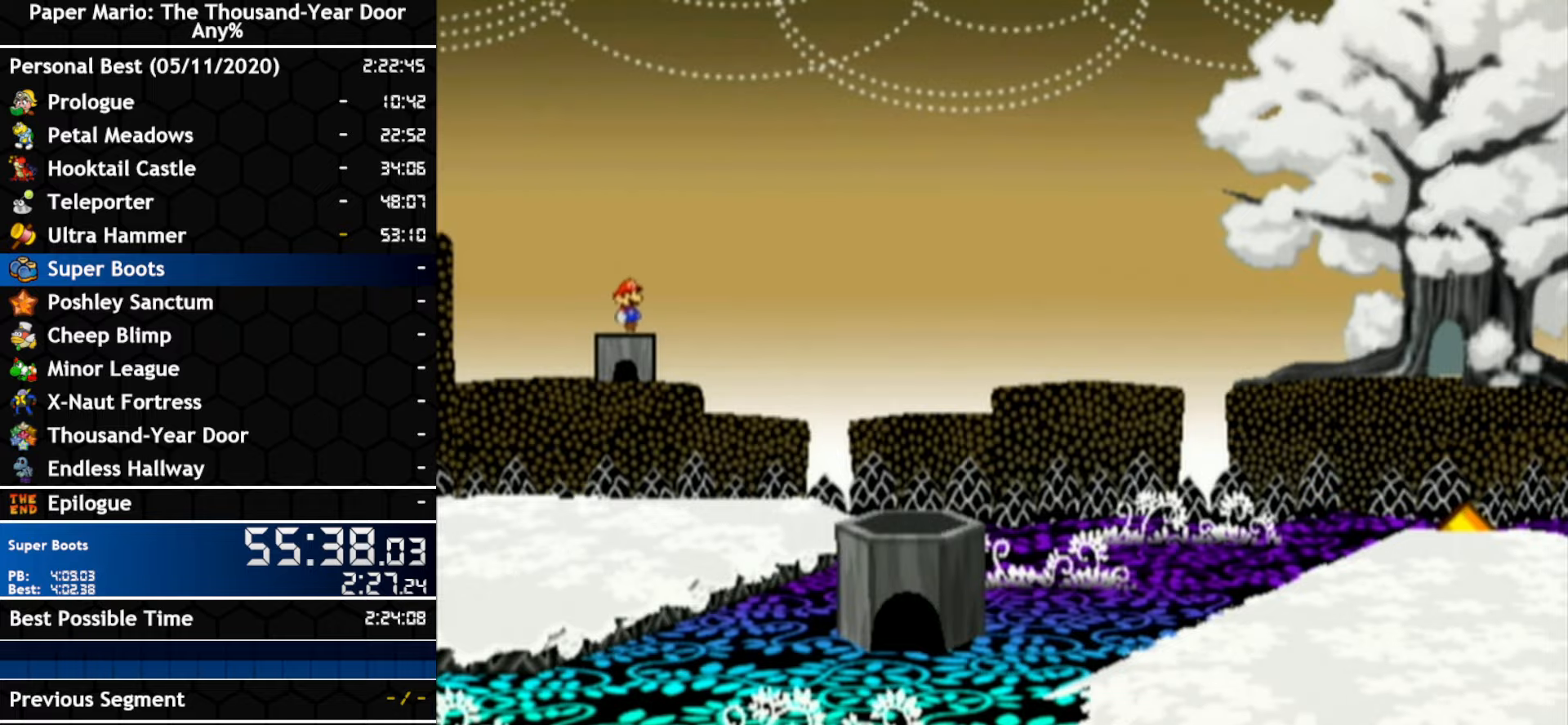
{"buttons": ["A"], "left_stick": "right", "right_stick": "center", "events": [[200, "A", "down"]]}
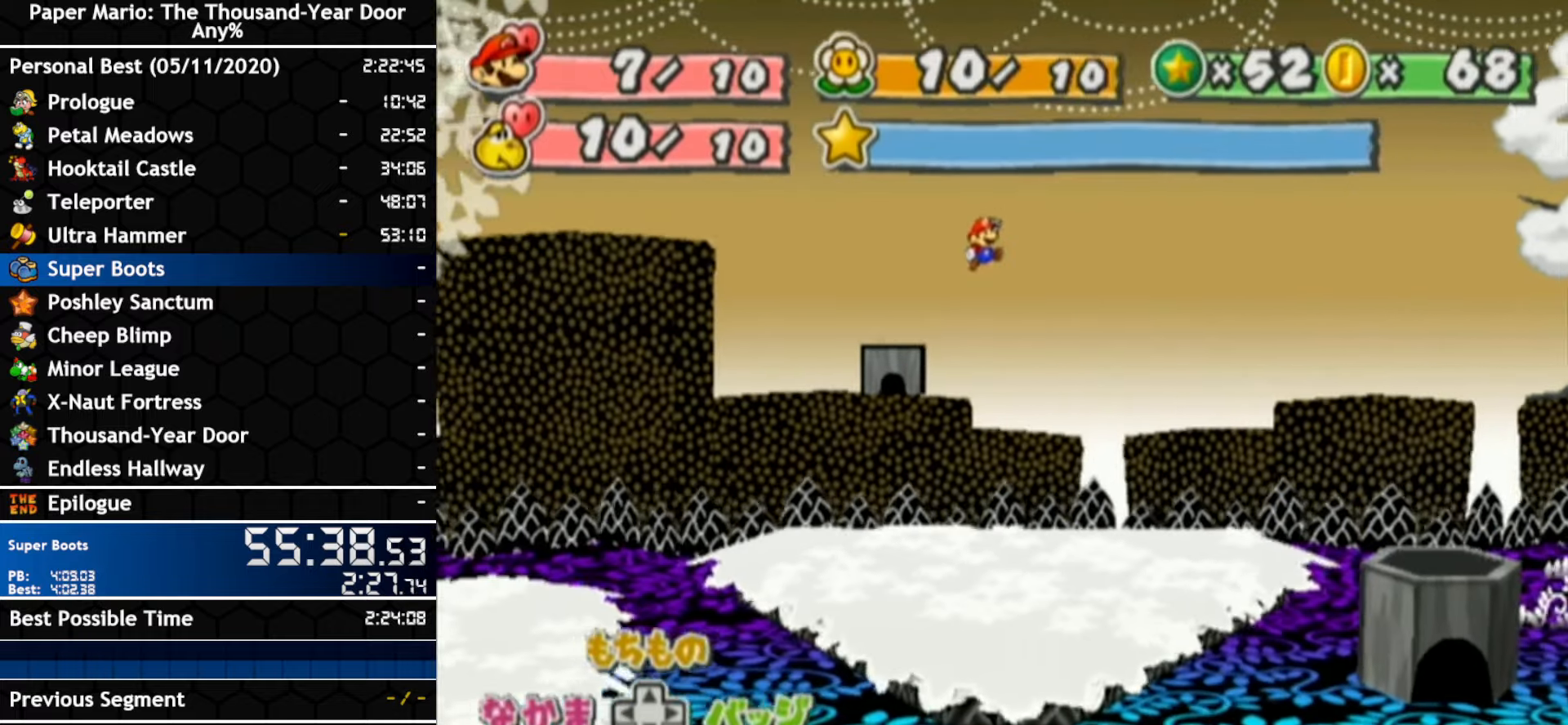
{"buttons": ["A"], "left_stick": "right", "right_stick": "center", "events": [[84, "A", "up"], [484, "A", "down"]]}
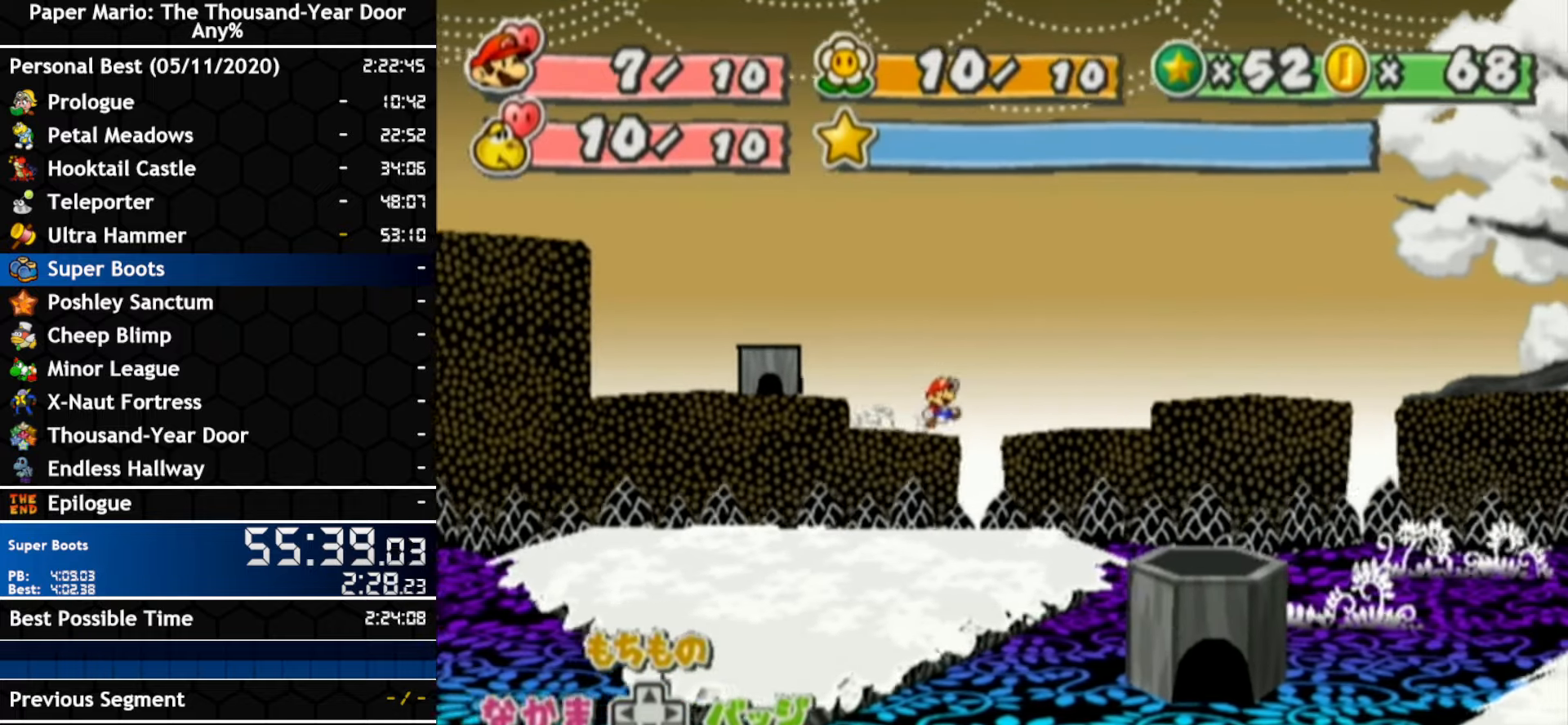
{"buttons": ["A"], "left_stick": "right", "right_stick": "center", "events": [[200, "A", "up"], [450, "A", "down"]]}
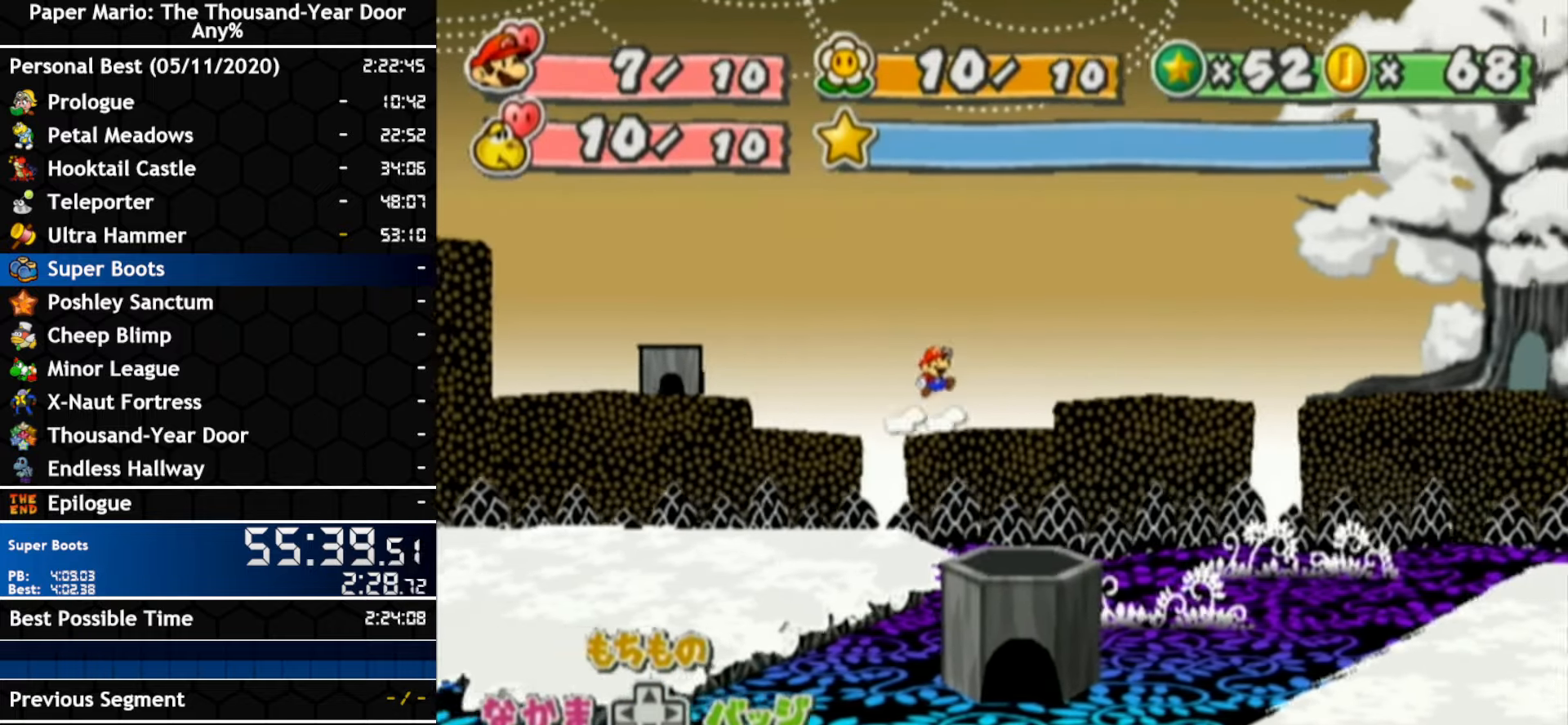
{"buttons": ["A"], "left_stick": "right", "right_stick": "center", "events": [[200, "A", "up"], [384, "A", "down"]]}
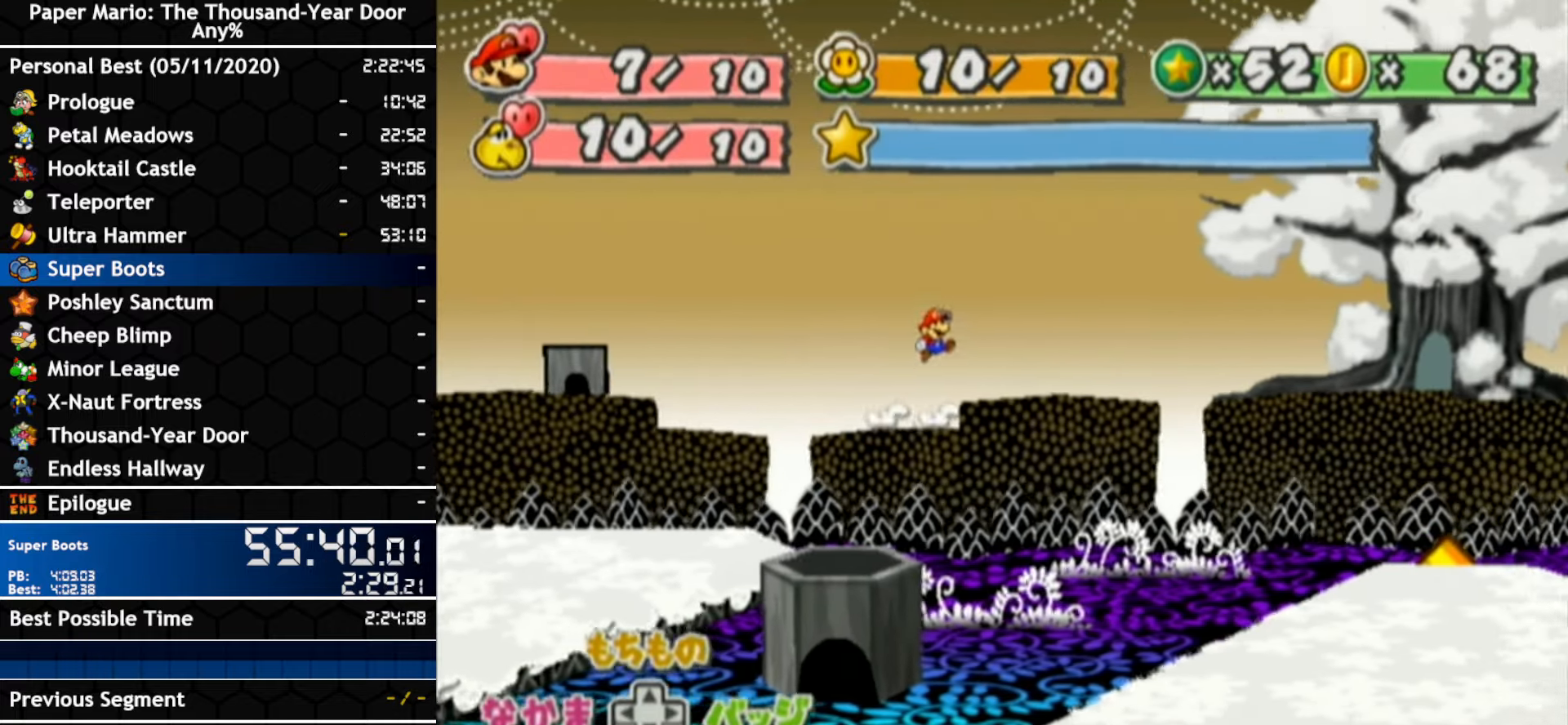
{"buttons": [], "left_stick": "right", "right_stick": "center", "events": [[50, "A", "up"], [300, "A", "down"], [367, "A", "up"]]}
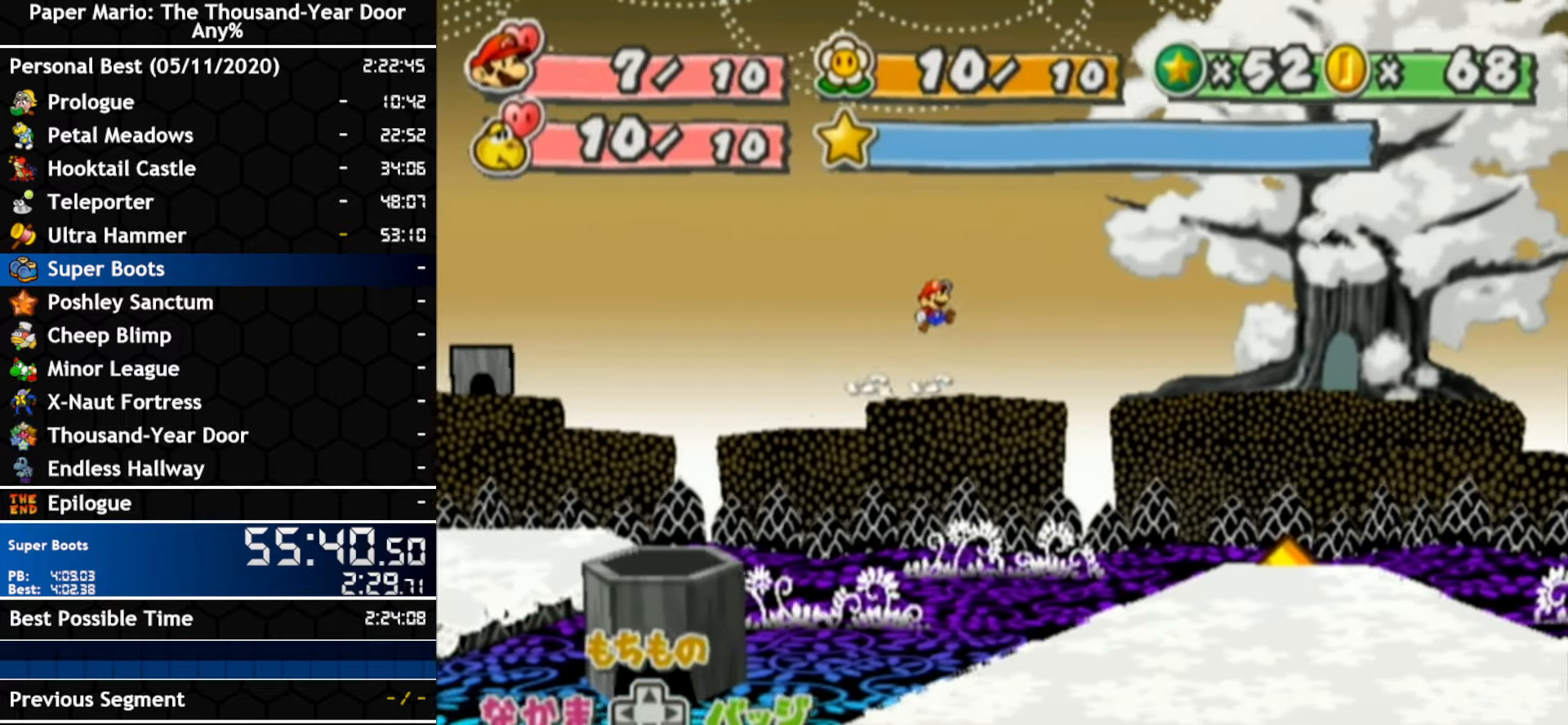
{"buttons": [], "left_stick": "right", "right_stick": "center", "events": [[200, "A", "down"], [267, "A", "up"]]}
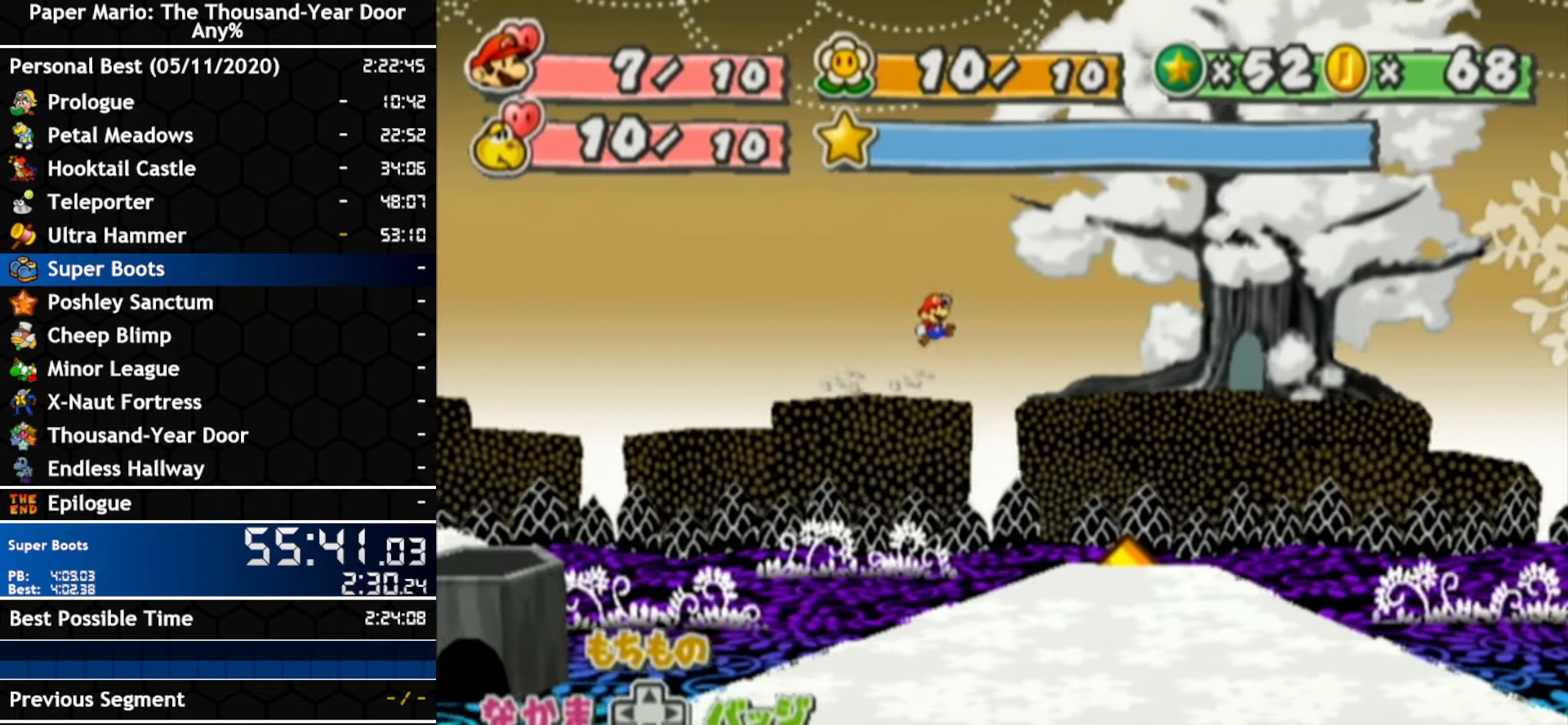
{"buttons": [], "left_stick": "right", "right_stick": "center", "events": [[150, "A", "down"], [400, "A", "up"]]}
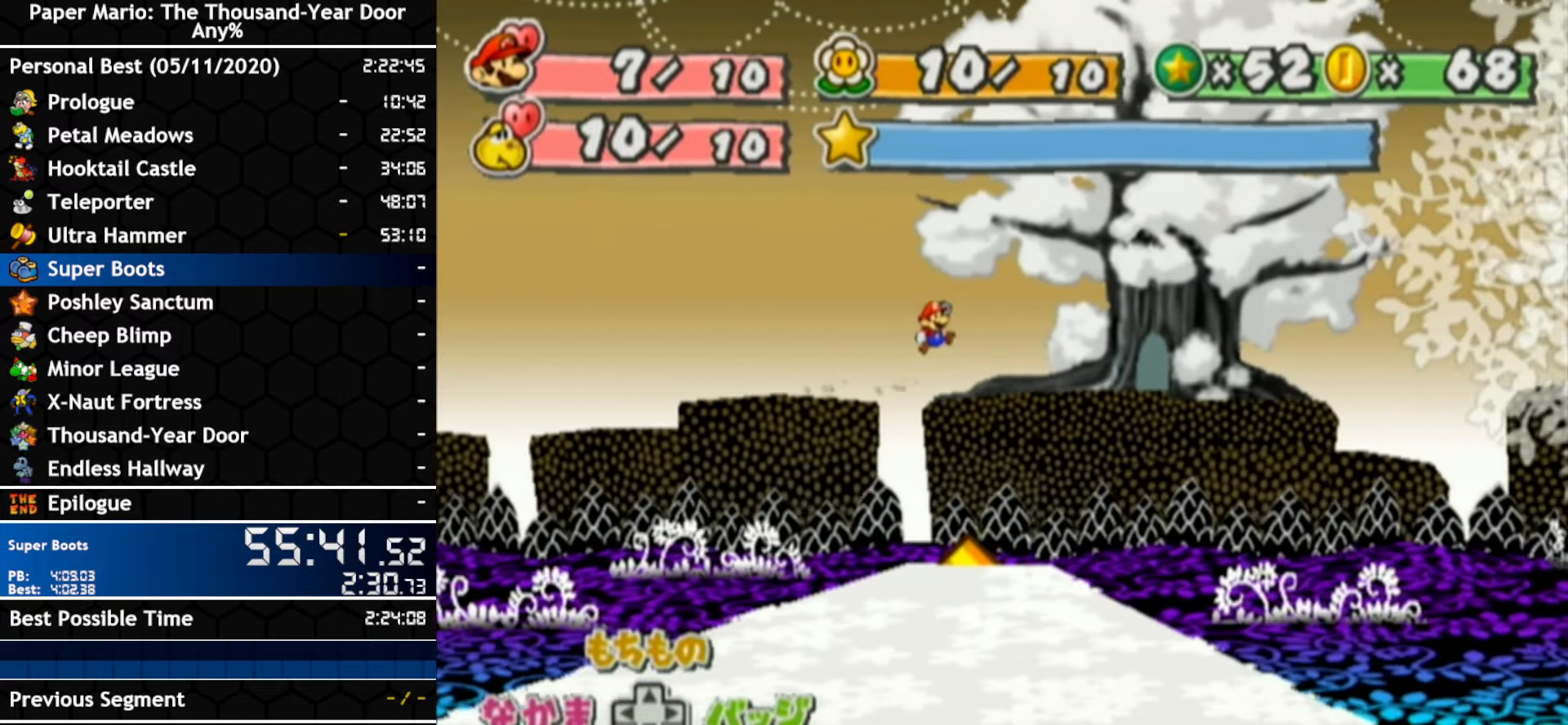
{"buttons": [], "left_stick": "right", "right_stick": "center", "events": [[100, "A", "down"], [383, "A", "up"]]}
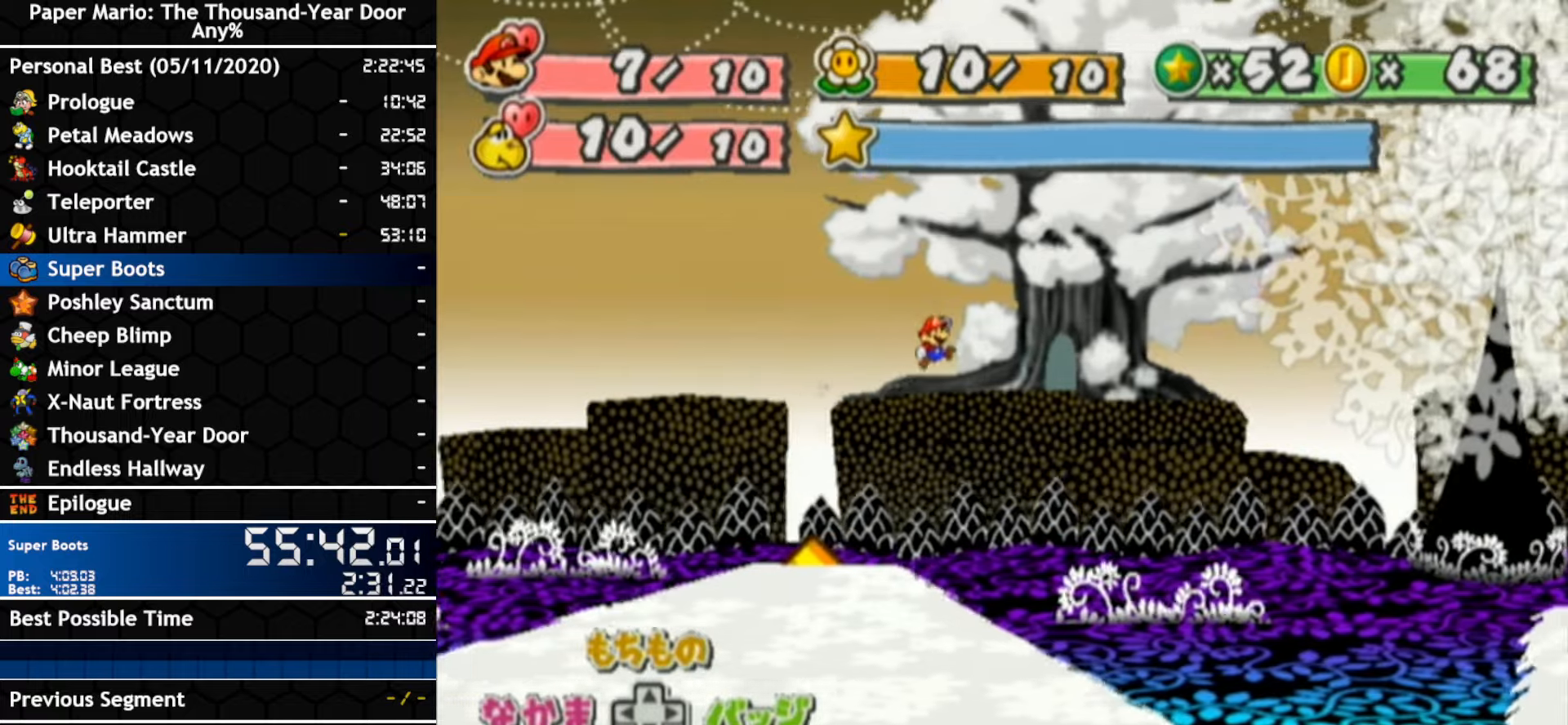
{"buttons": ["A"], "left_stick": "right", "right_stick": "center", "events": [[50, "A", "down"], [350, "A", "up"], [483, "A", "down"]]}
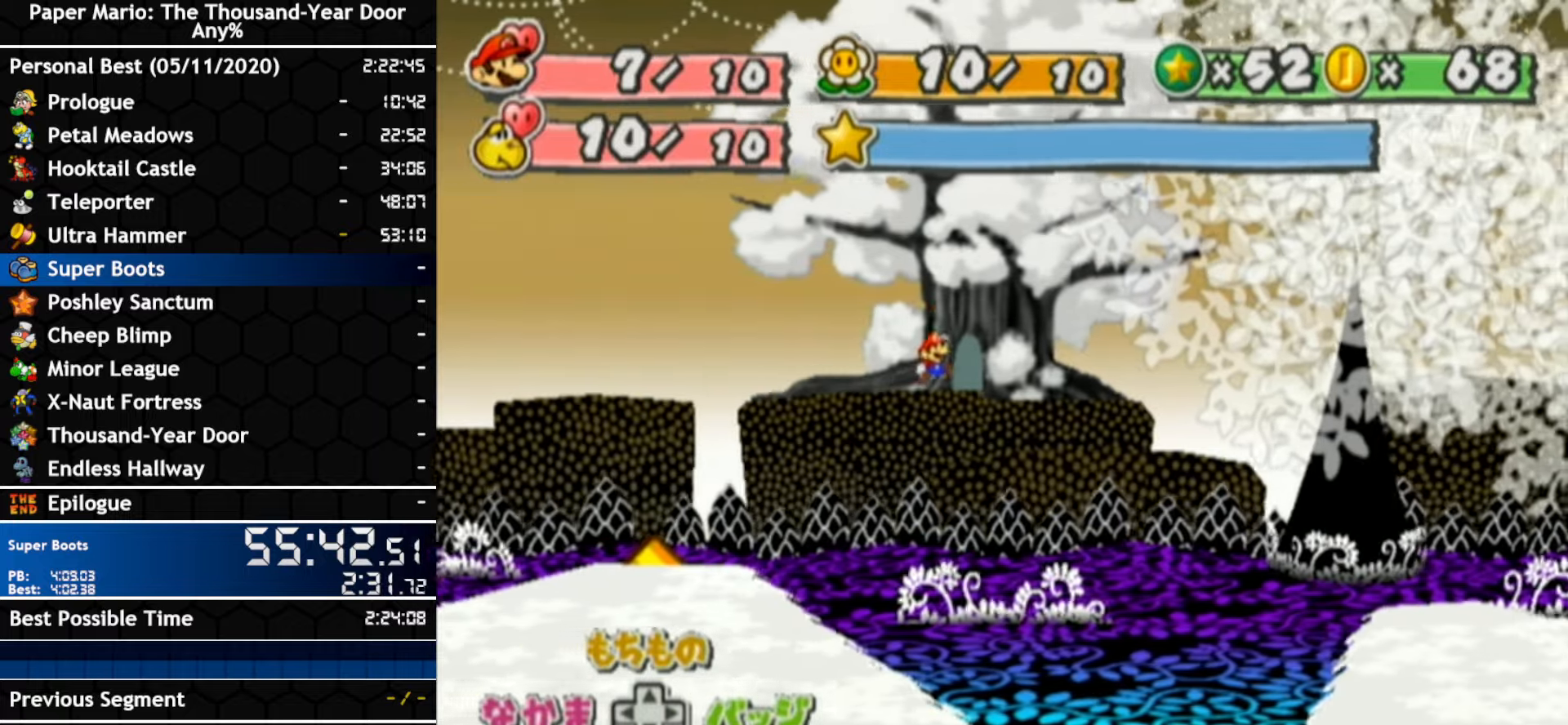
{"buttons": [], "left_stick": "right", "right_stick": "center", "events": [[300, "A", "up"]]}
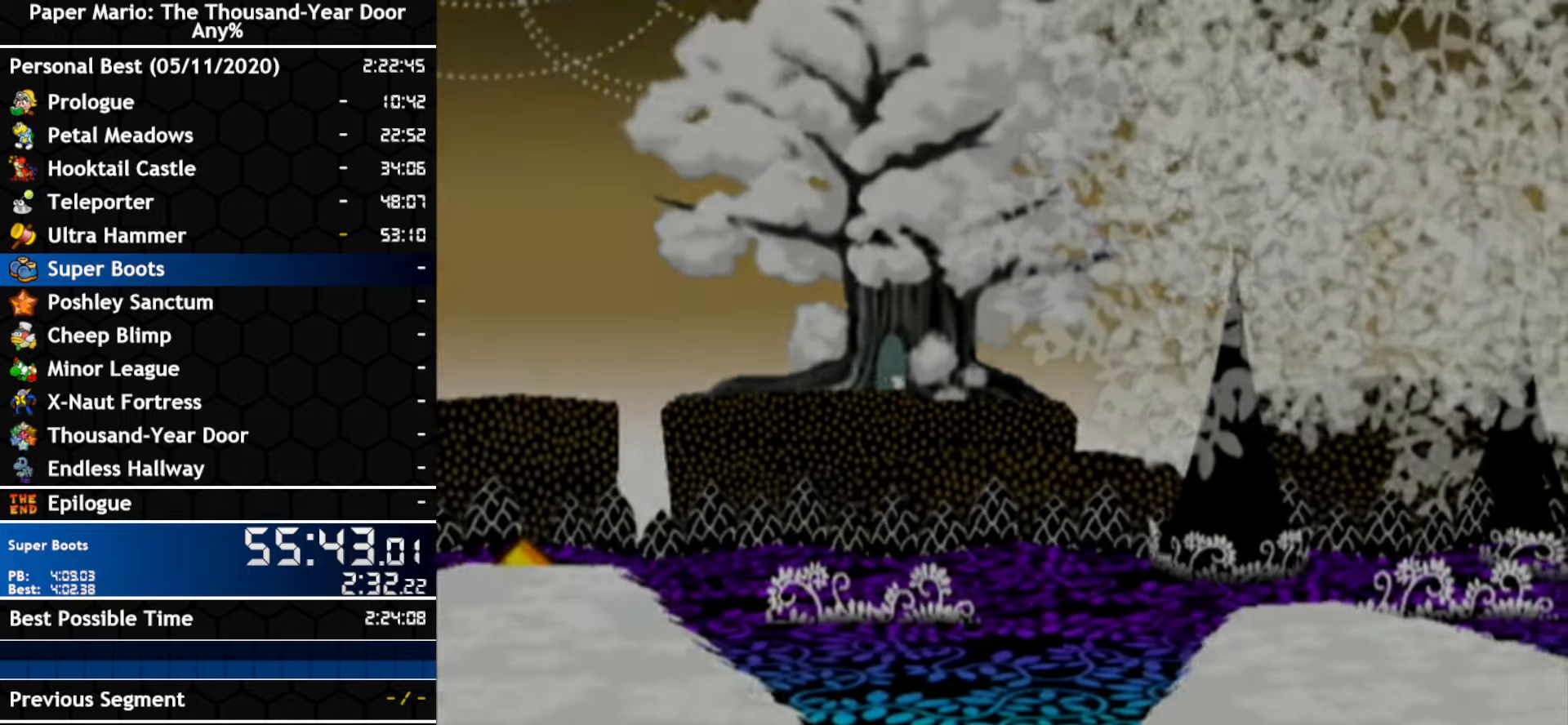
{"buttons": [], "left_stick": "right", "right_stick": "center", "events": []}
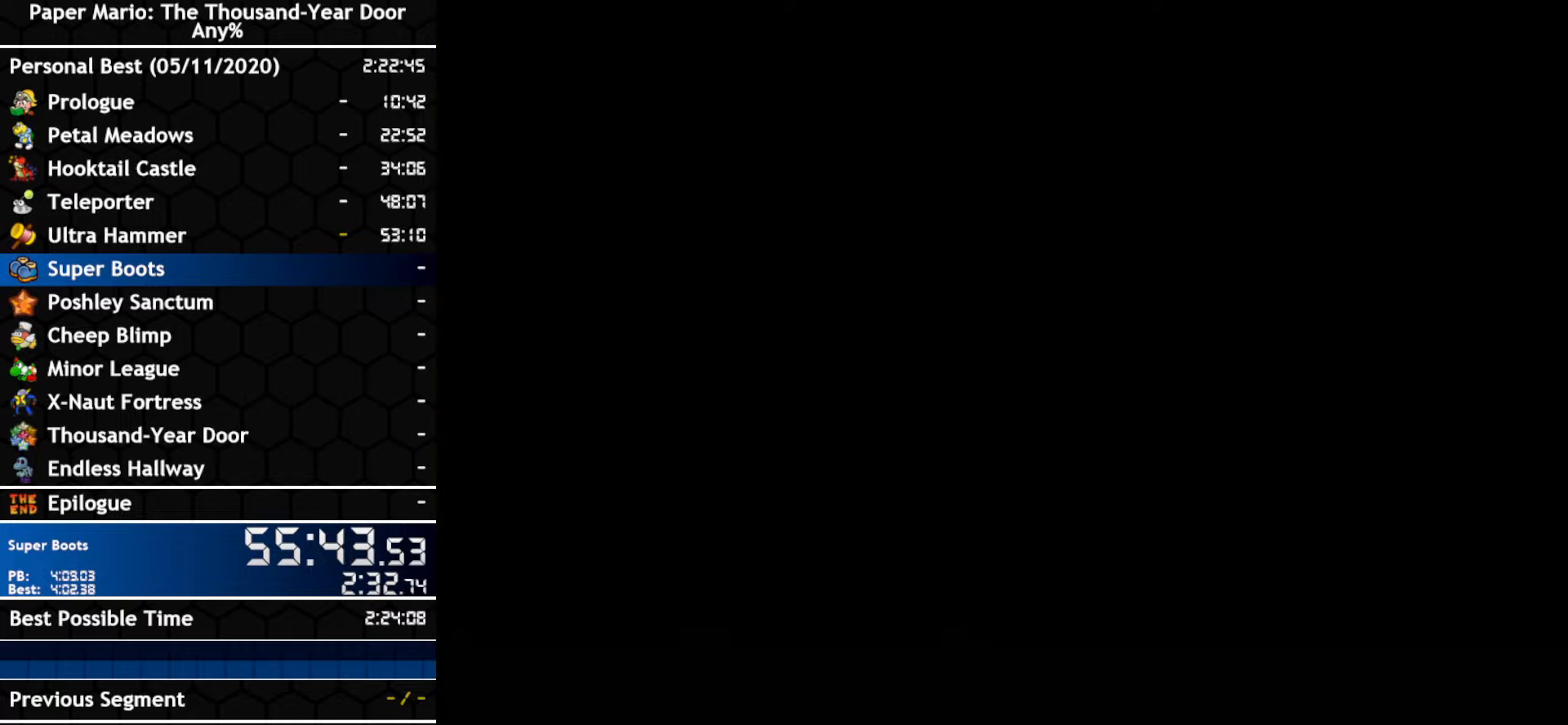
{"buttons": [], "left_stick": "right", "right_stick": "center", "events": []}
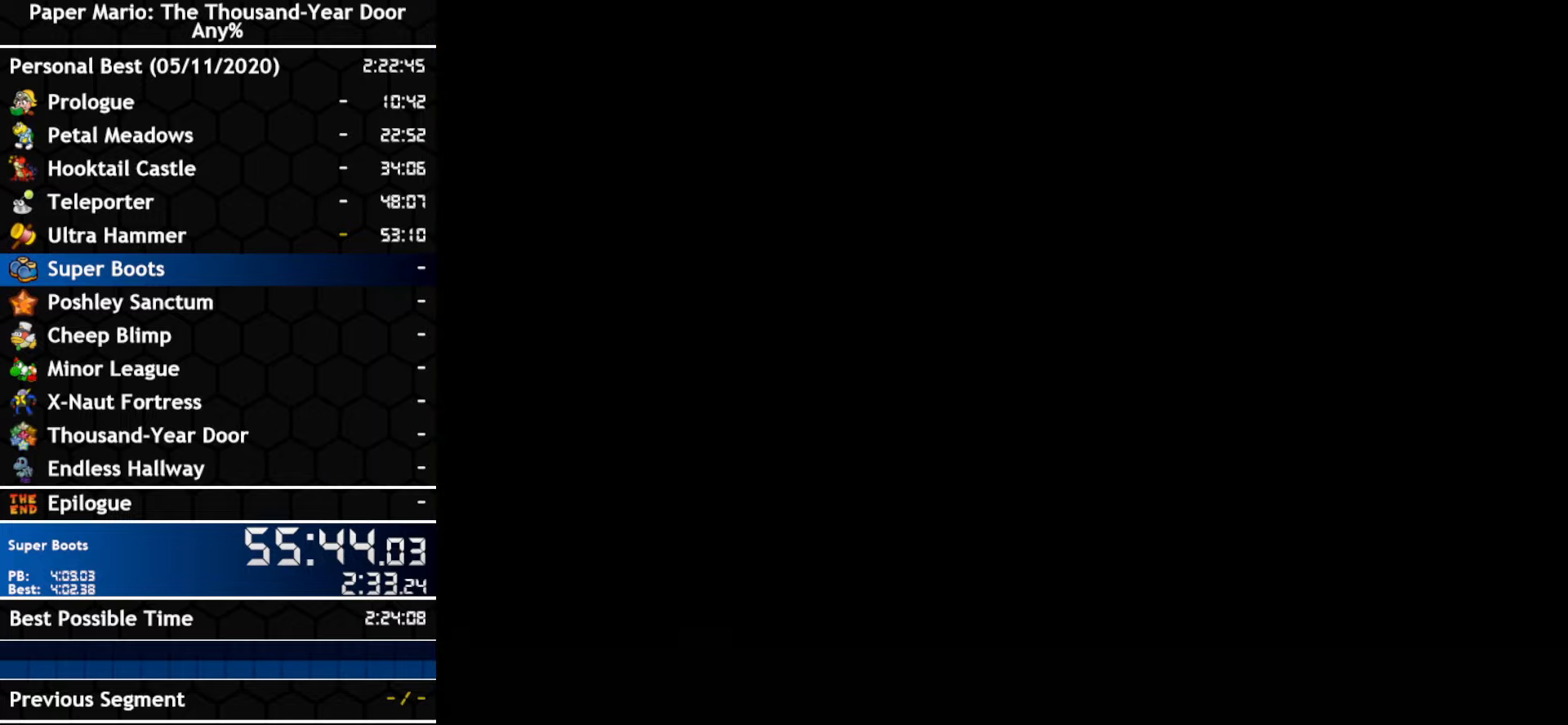
{"buttons": [], "left_stick": "right", "right_stick": "center", "events": []}
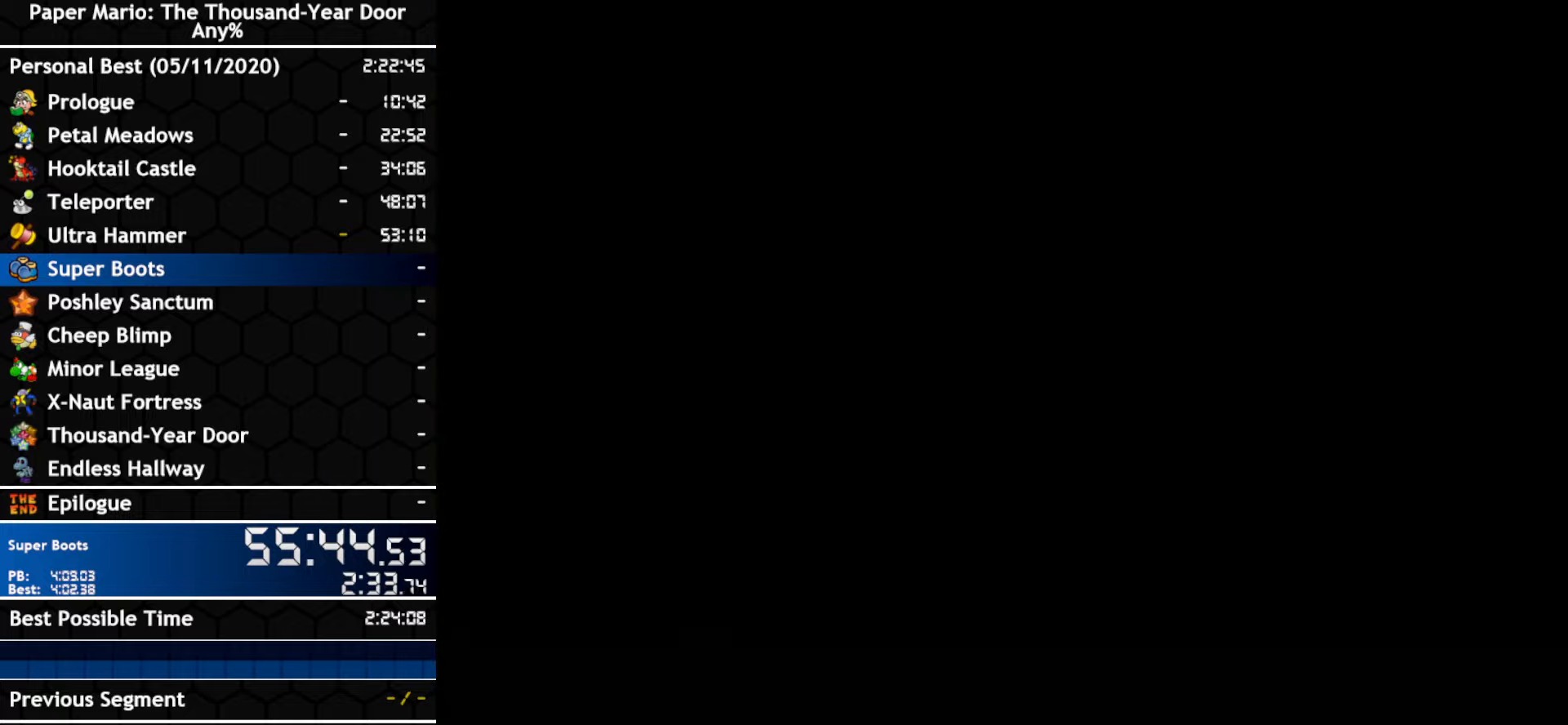
{"buttons": [], "left_stick": "right", "right_stick": "center", "events": []}
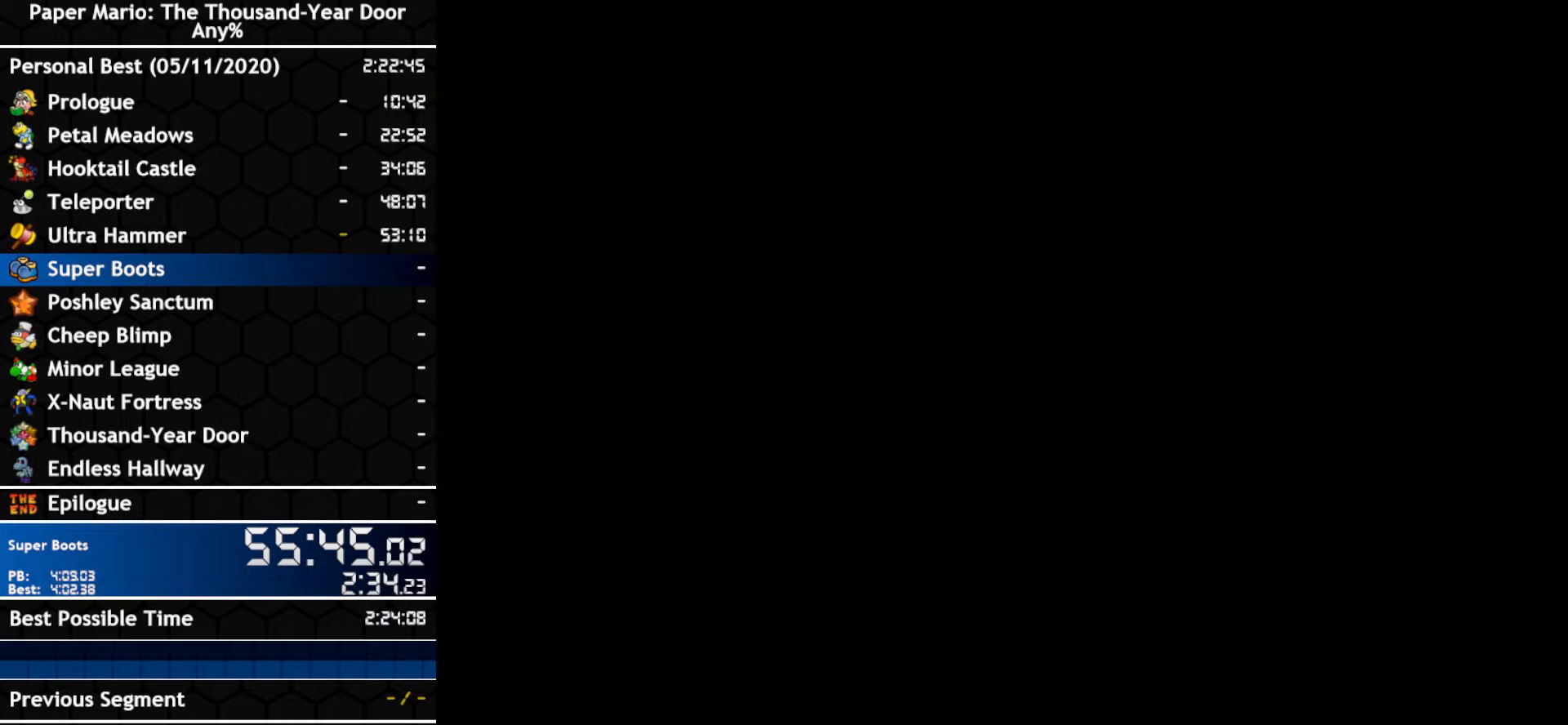
{"buttons": [], "left_stick": "right", "right_stick": "center", "events": []}
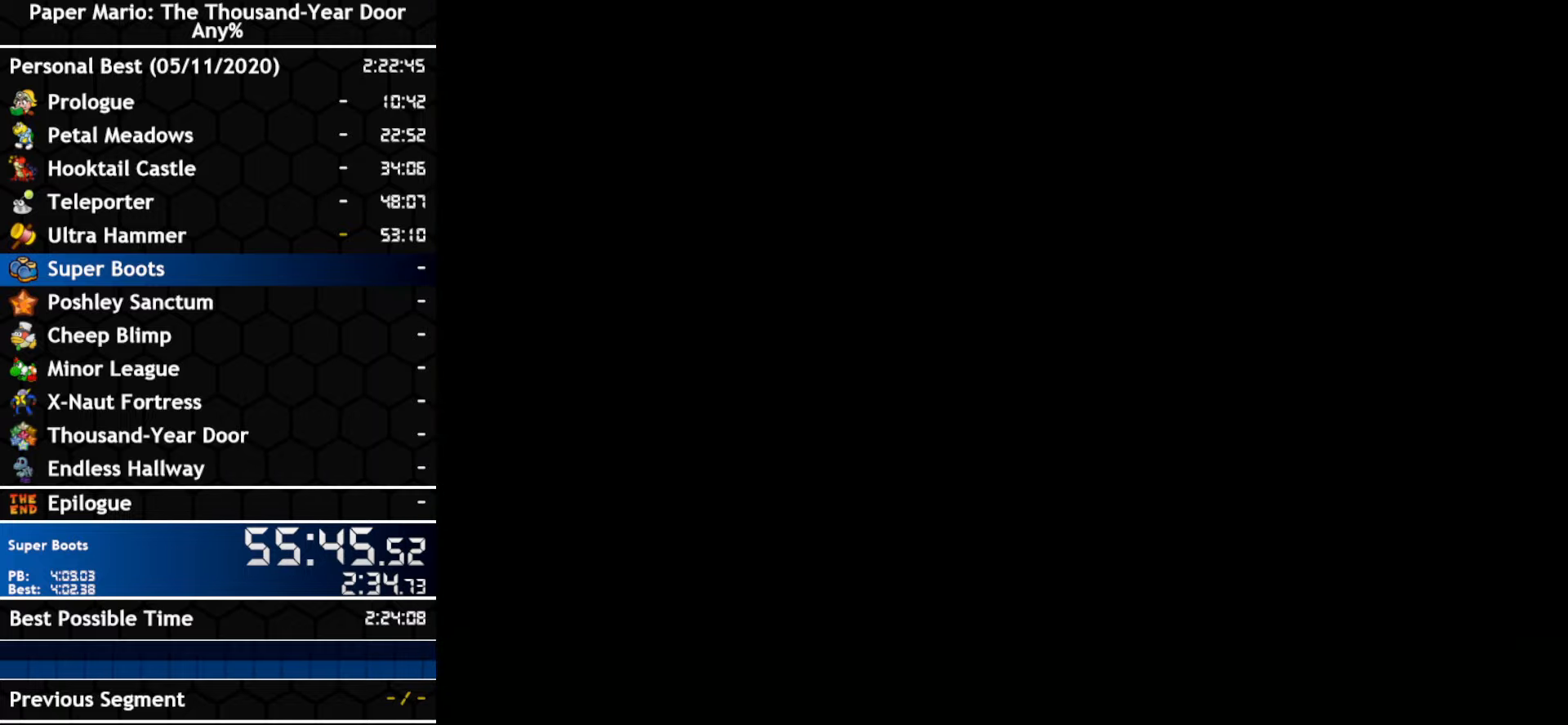
{"buttons": [], "left_stick": "right", "right_stick": "center", "events": []}
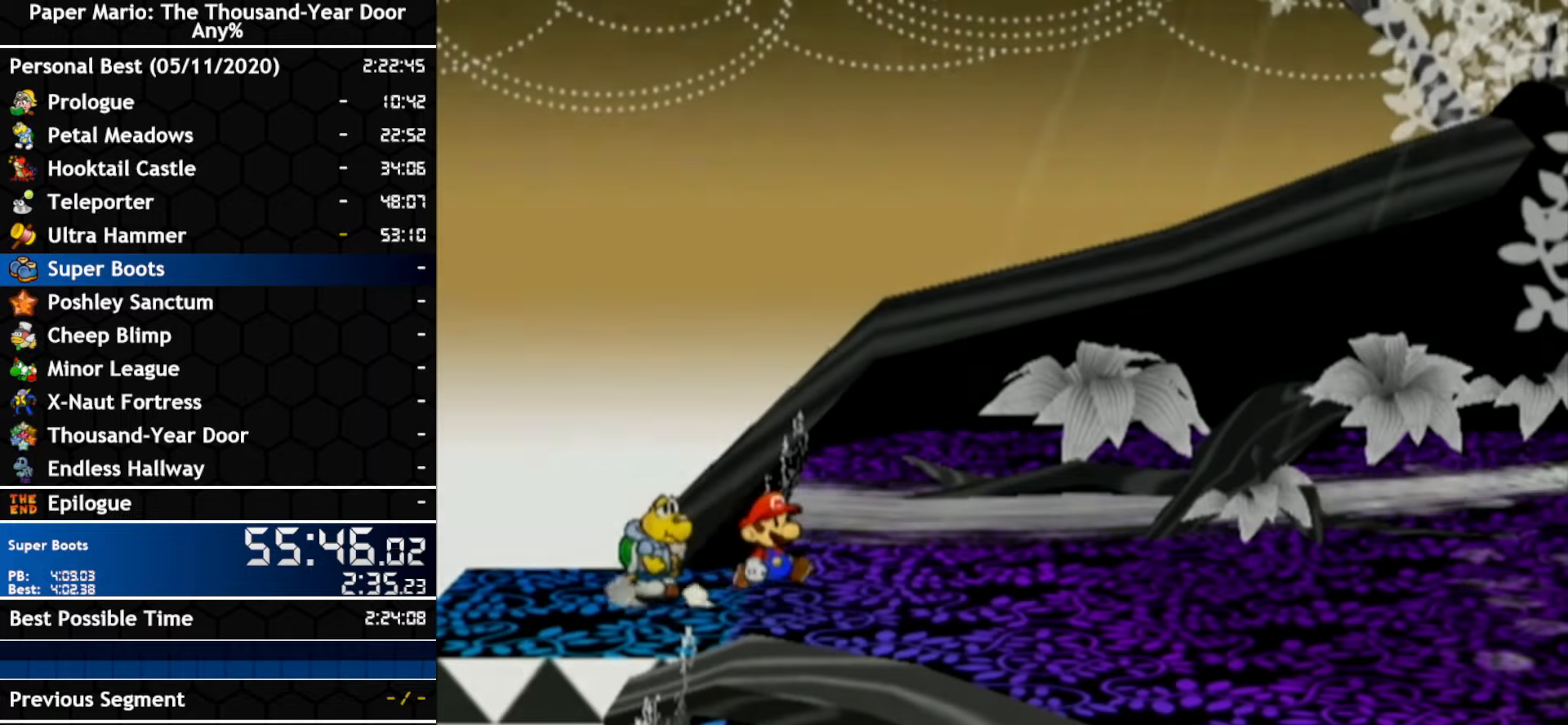
{"buttons": [], "left_stick": "right", "right_stick": "center", "events": []}
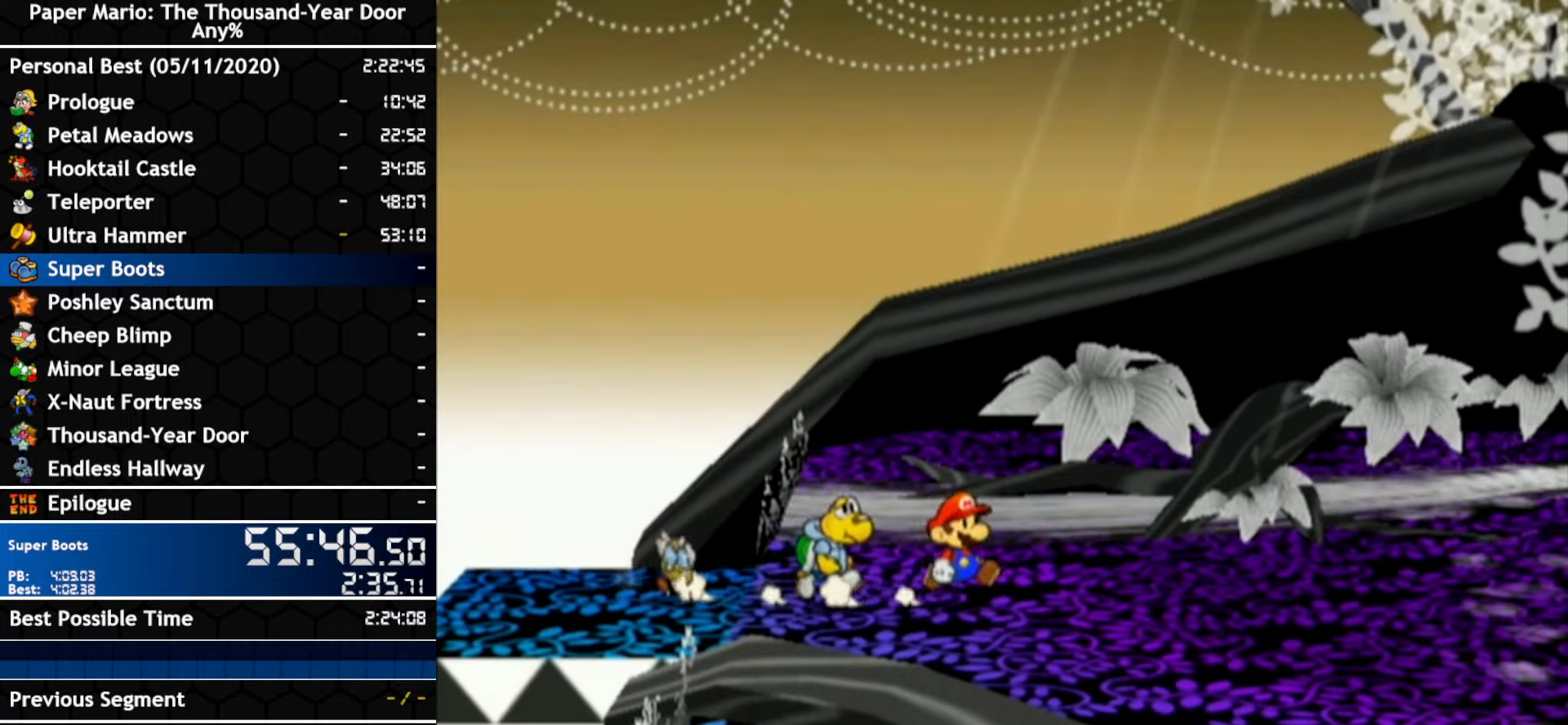
{"buttons": ["A"], "left_stick": "right", "right_stick": "center", "events": [[233, "A", "down"]]}
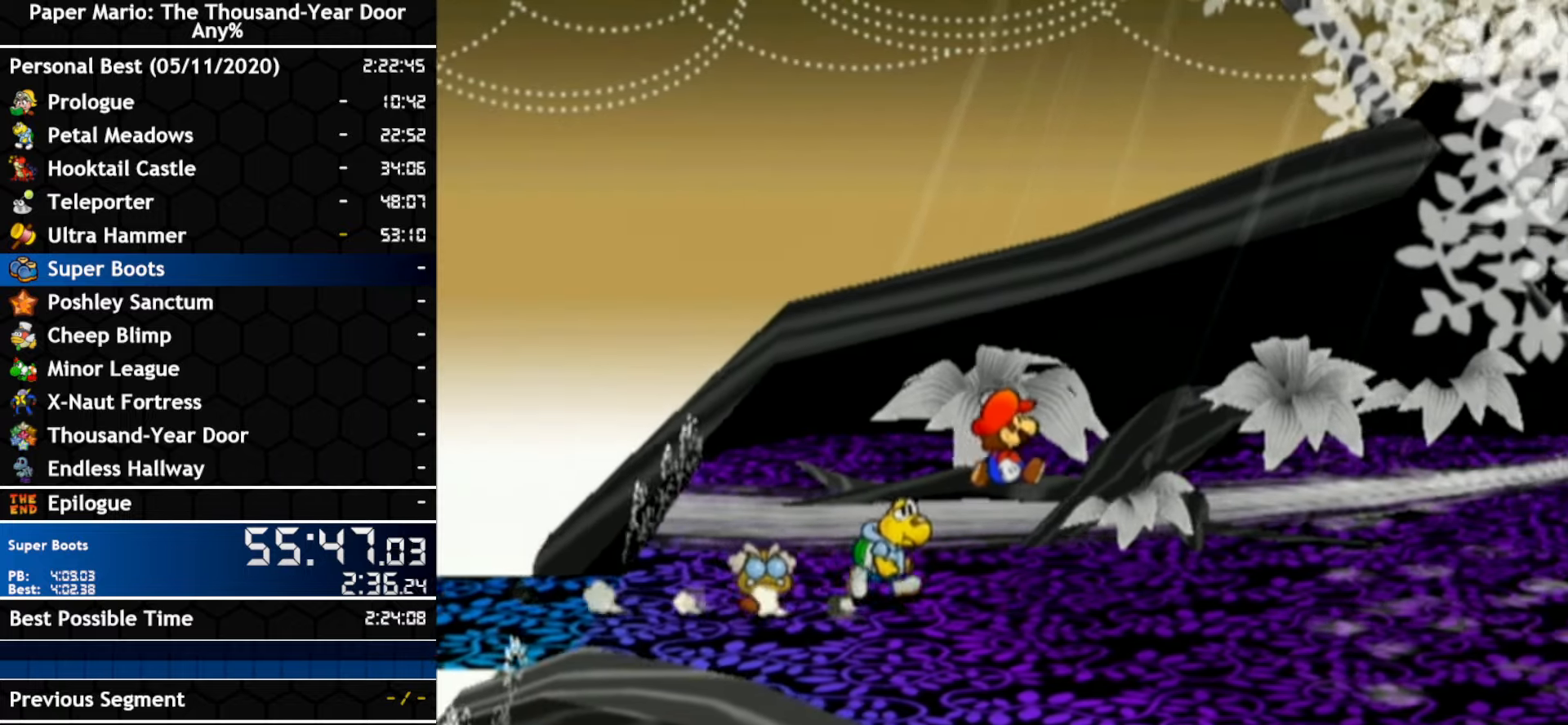
{"buttons": [], "left_stick": "right", "right_stick": "center", "events": [[50, "A", "up"], [200, "A", "down"], [483, "A", "up"]]}
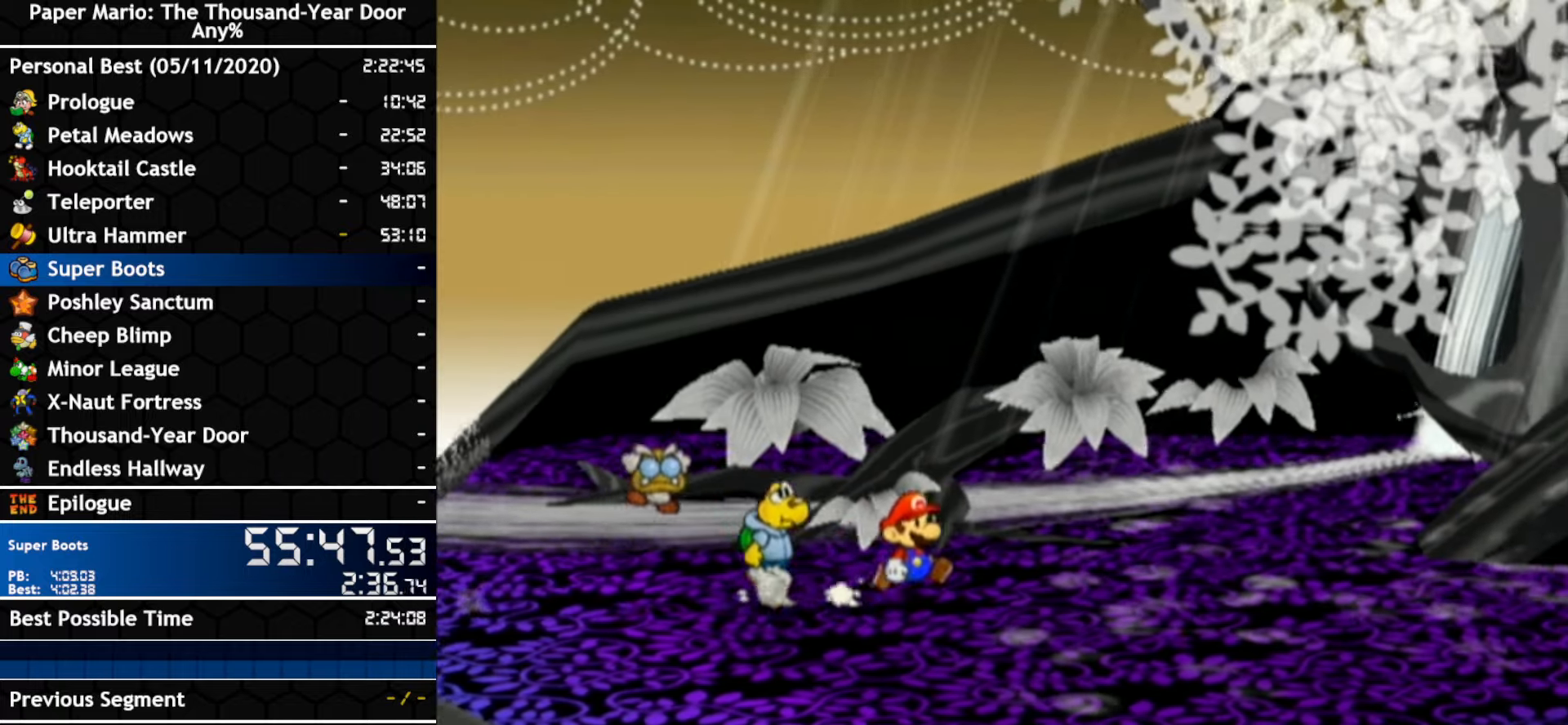
{"buttons": ["A"], "left_stick": "right", "right_stick": "center", "events": [[16, "left_stick", "up-right"], [133, "left_stick", "right"], [200, "A", "down"]]}
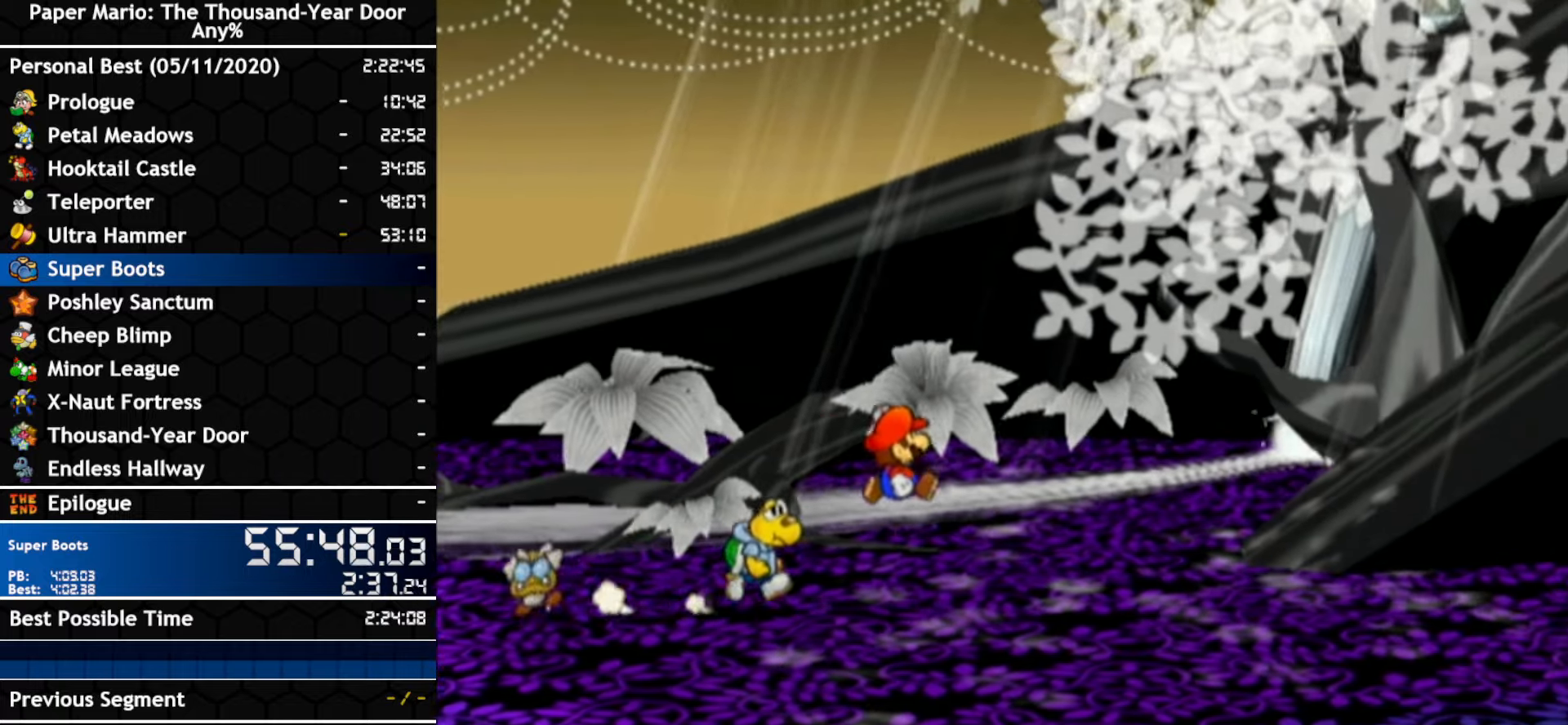
{"buttons": [], "left_stick": "right", "right_stick": "center", "events": [[16, "A", "up"], [150, "A", "down"], [483, "A", "up"]]}
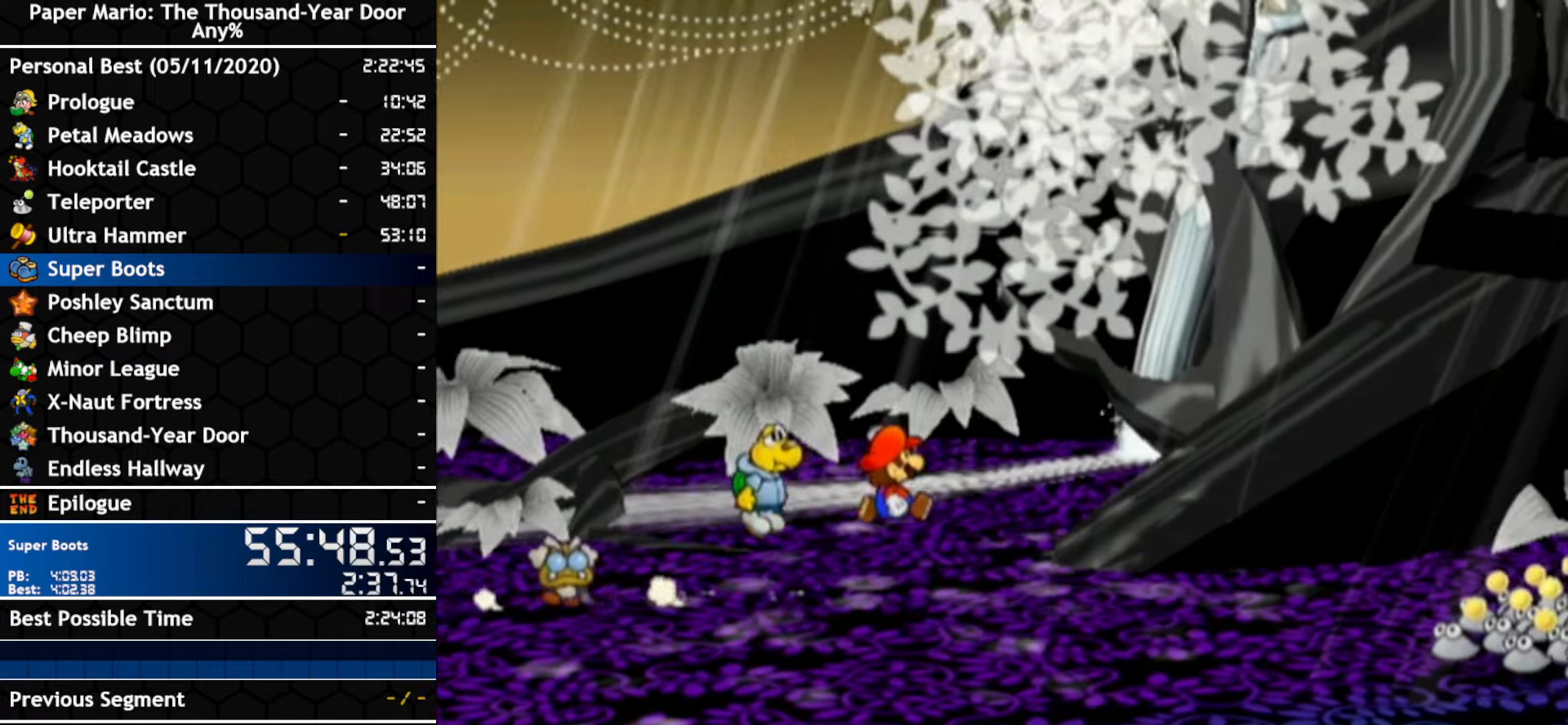
{"buttons": [], "left_stick": "right", "right_stick": "center", "events": [[83, "A", "down"], [417, "A", "up"]]}
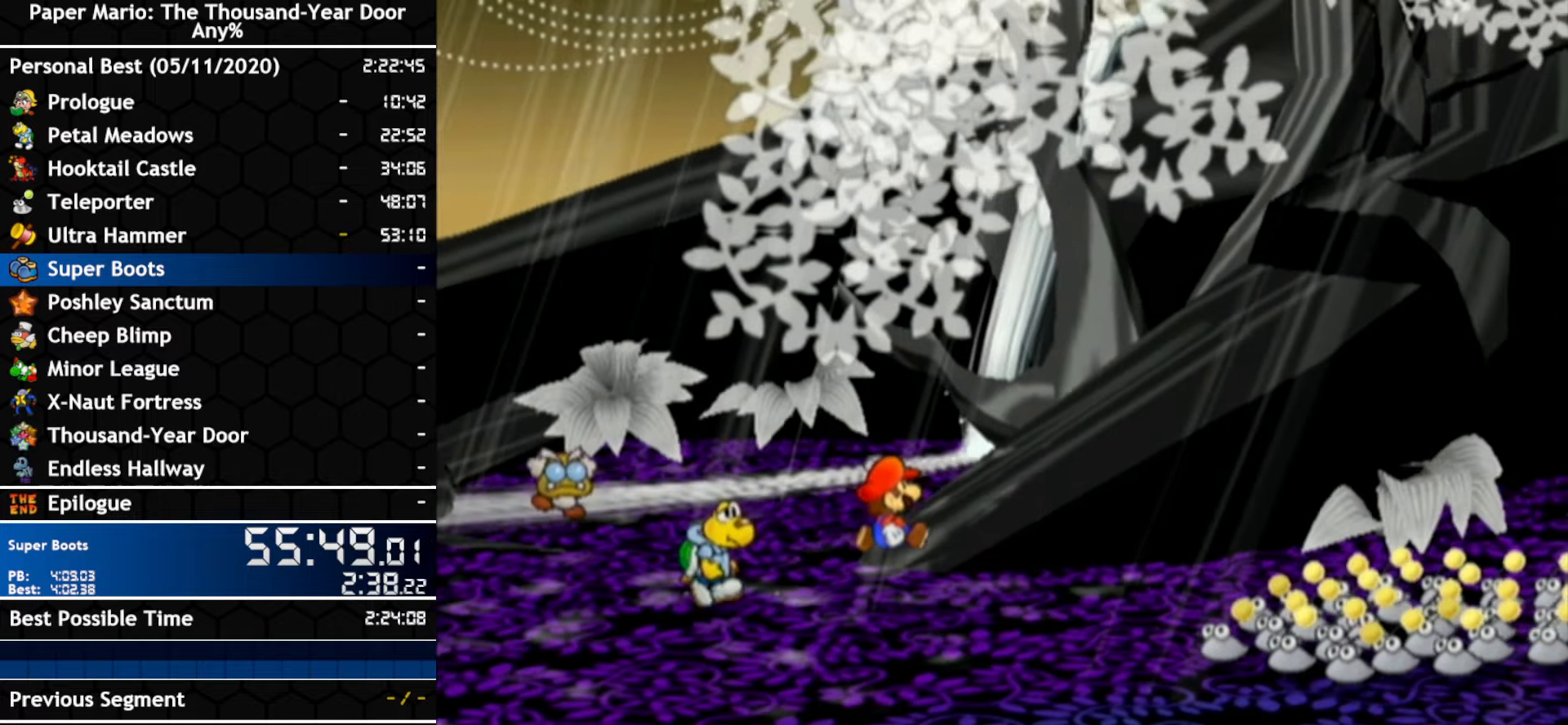
{"buttons": ["A"], "left_stick": "right", "right_stick": "center", "events": [[50, "A", "down"], [367, "A", "up"], [483, "A", "down"]]}
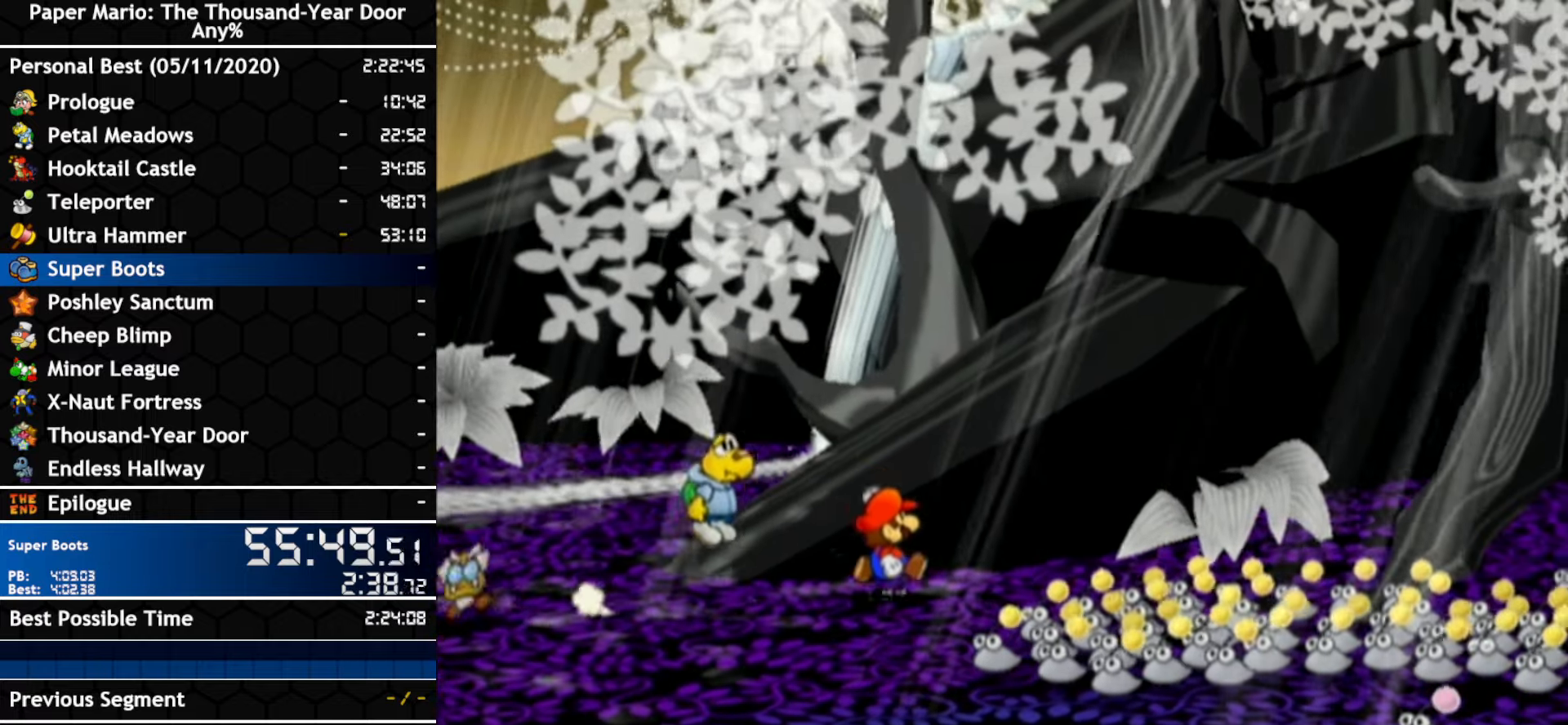
{"buttons": [], "left_stick": "right", "right_stick": "center", "events": [[367, "A", "up"]]}
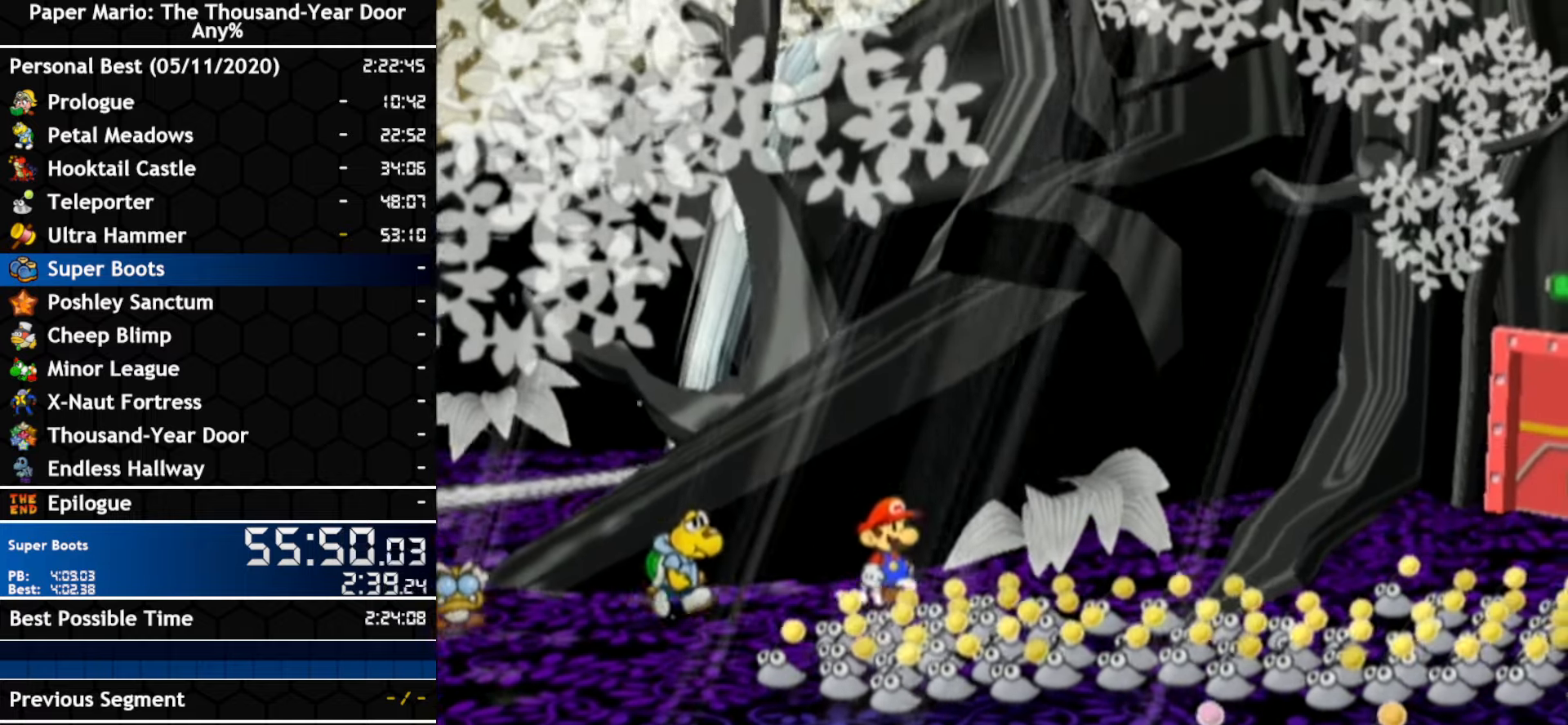
{"buttons": ["A"], "left_stick": "up-right", "right_stick": "center", "events": [[200, "left_stick", "up-right"], [333, "left_stick", "right"], [350, "A", "down"], [483, "left_stick", "up-right"]]}
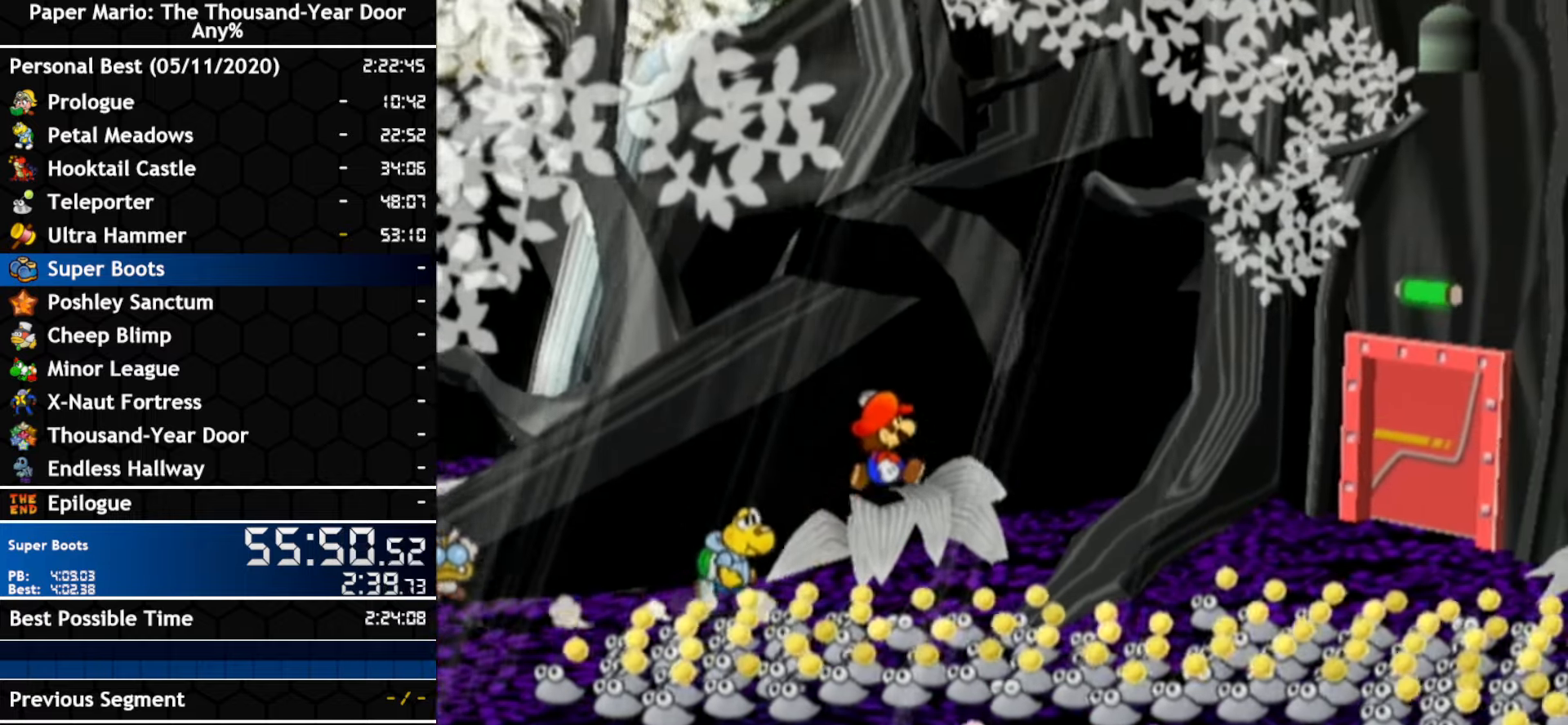
{"buttons": ["A"], "left_stick": "right", "right_stick": "center", "events": [[150, "A", "up"], [300, "A", "down"], [450, "left_stick", "right"]]}
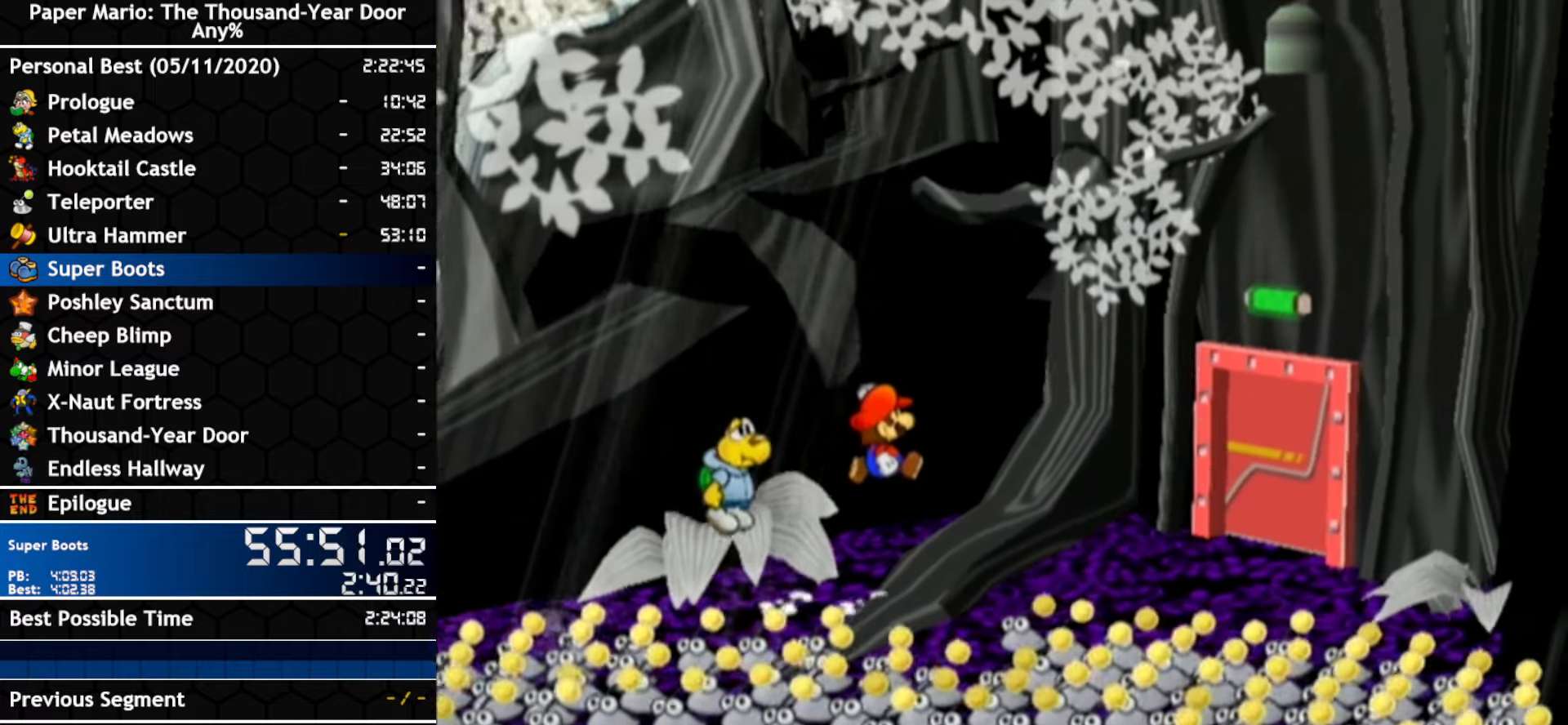
{"buttons": ["A"], "left_stick": "up-right", "right_stick": "center", "events": [[133, "A", "up"], [167, "left_stick", "up-right"], [200, "A", "down"]]}
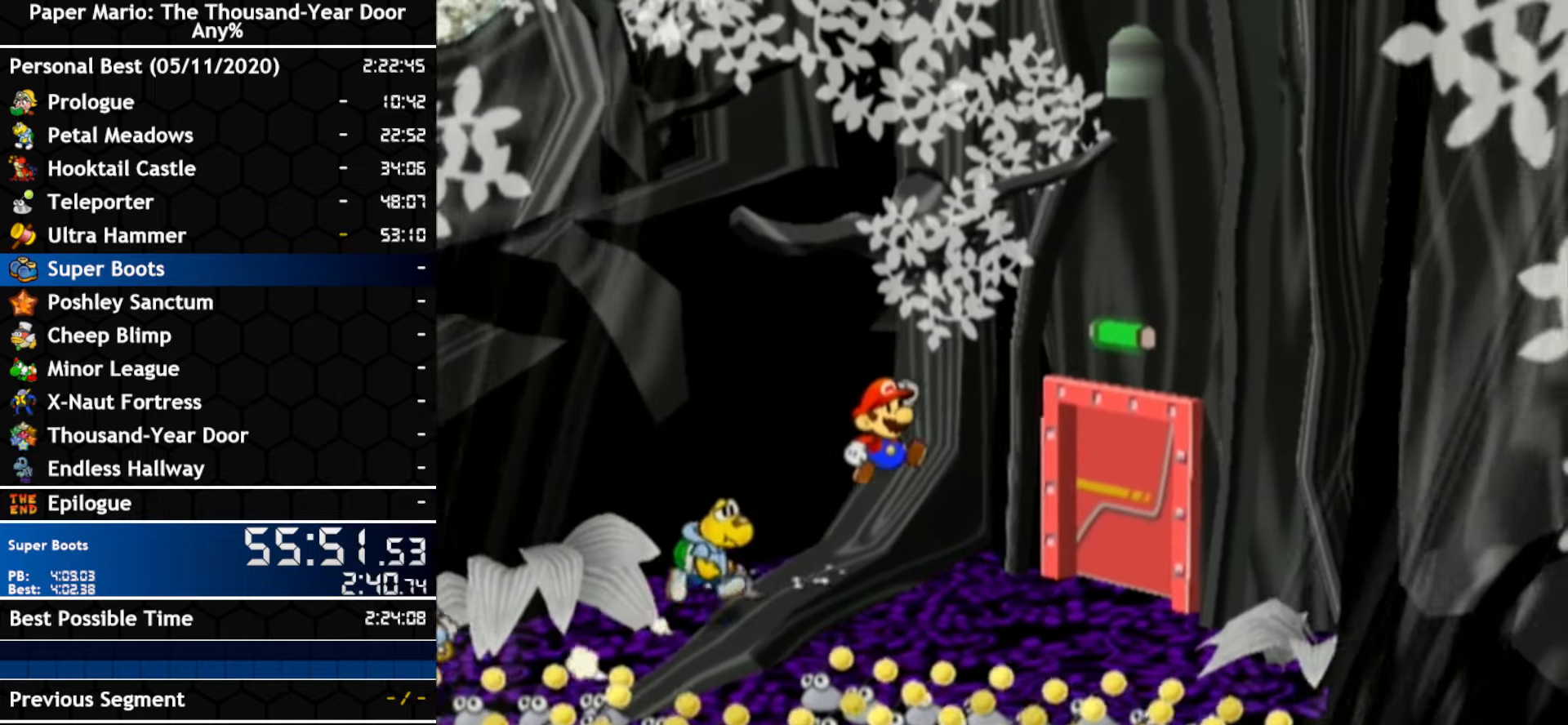
{"buttons": [], "left_stick": "up-right", "right_stick": "center", "events": [[100, "A", "up"]]}
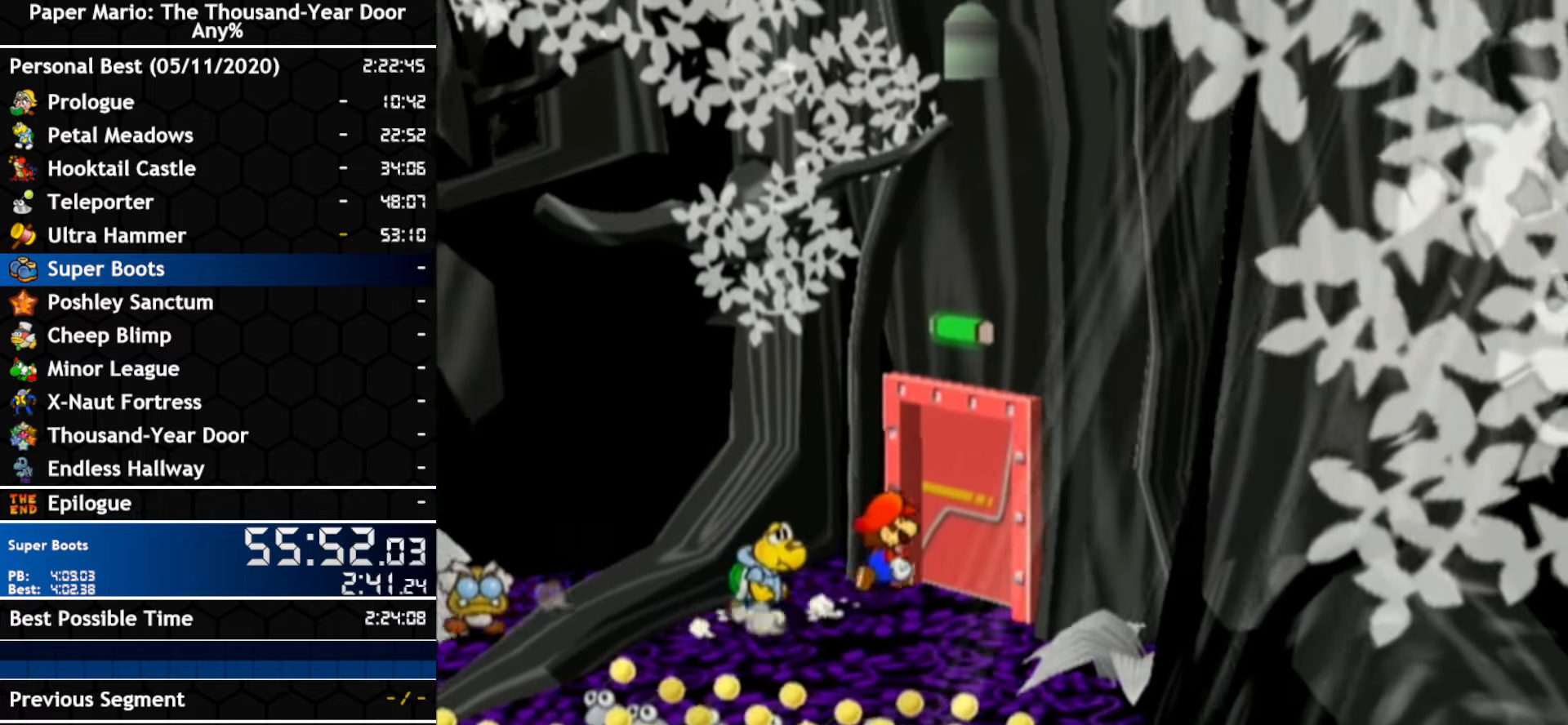
{"buttons": [], "left_stick": "up-right", "right_stick": "center", "events": [[200, "A", "down"], [333, "A", "up"]]}
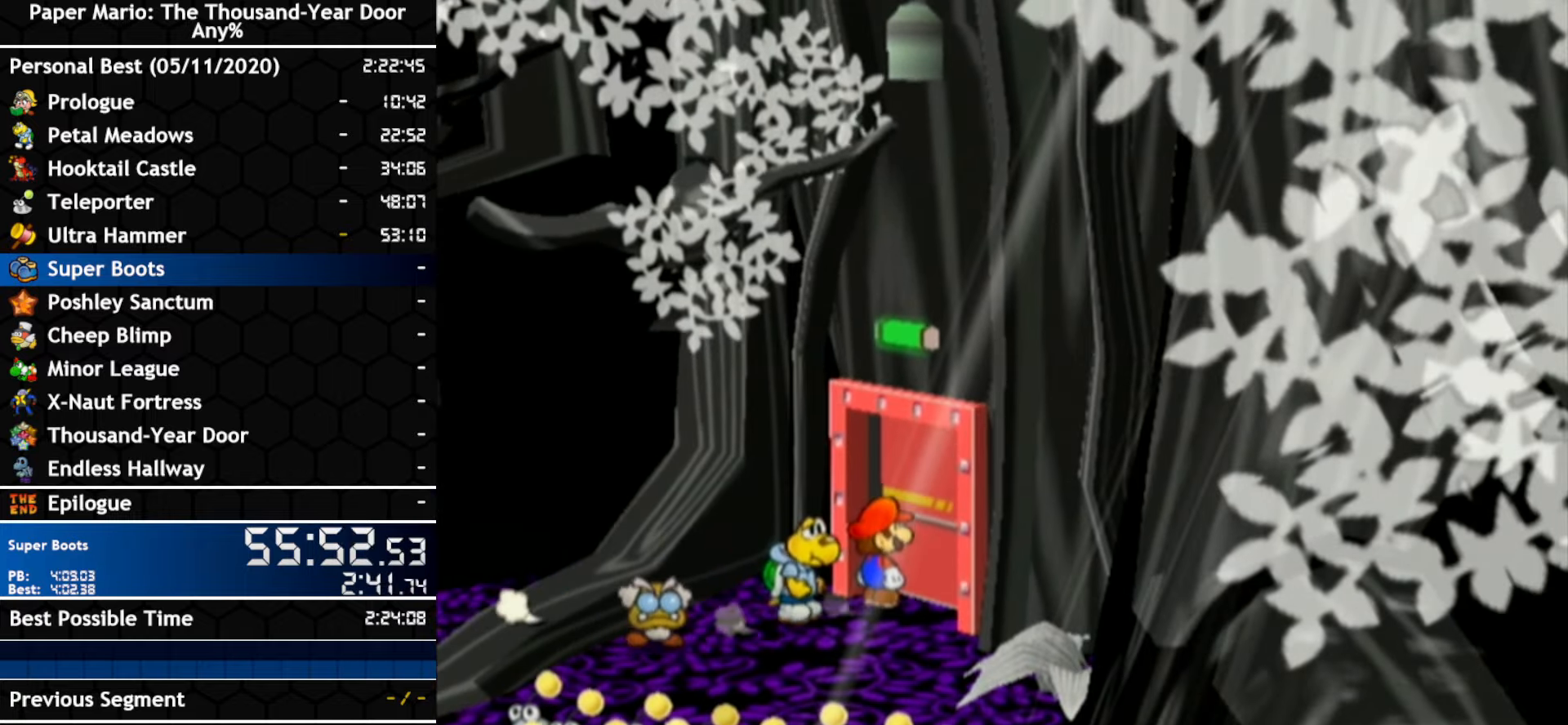
{"buttons": [], "left_stick": "right", "right_stick": "center", "events": [[17, "left_stick", "center"], [417, "left_stick", "right"]]}